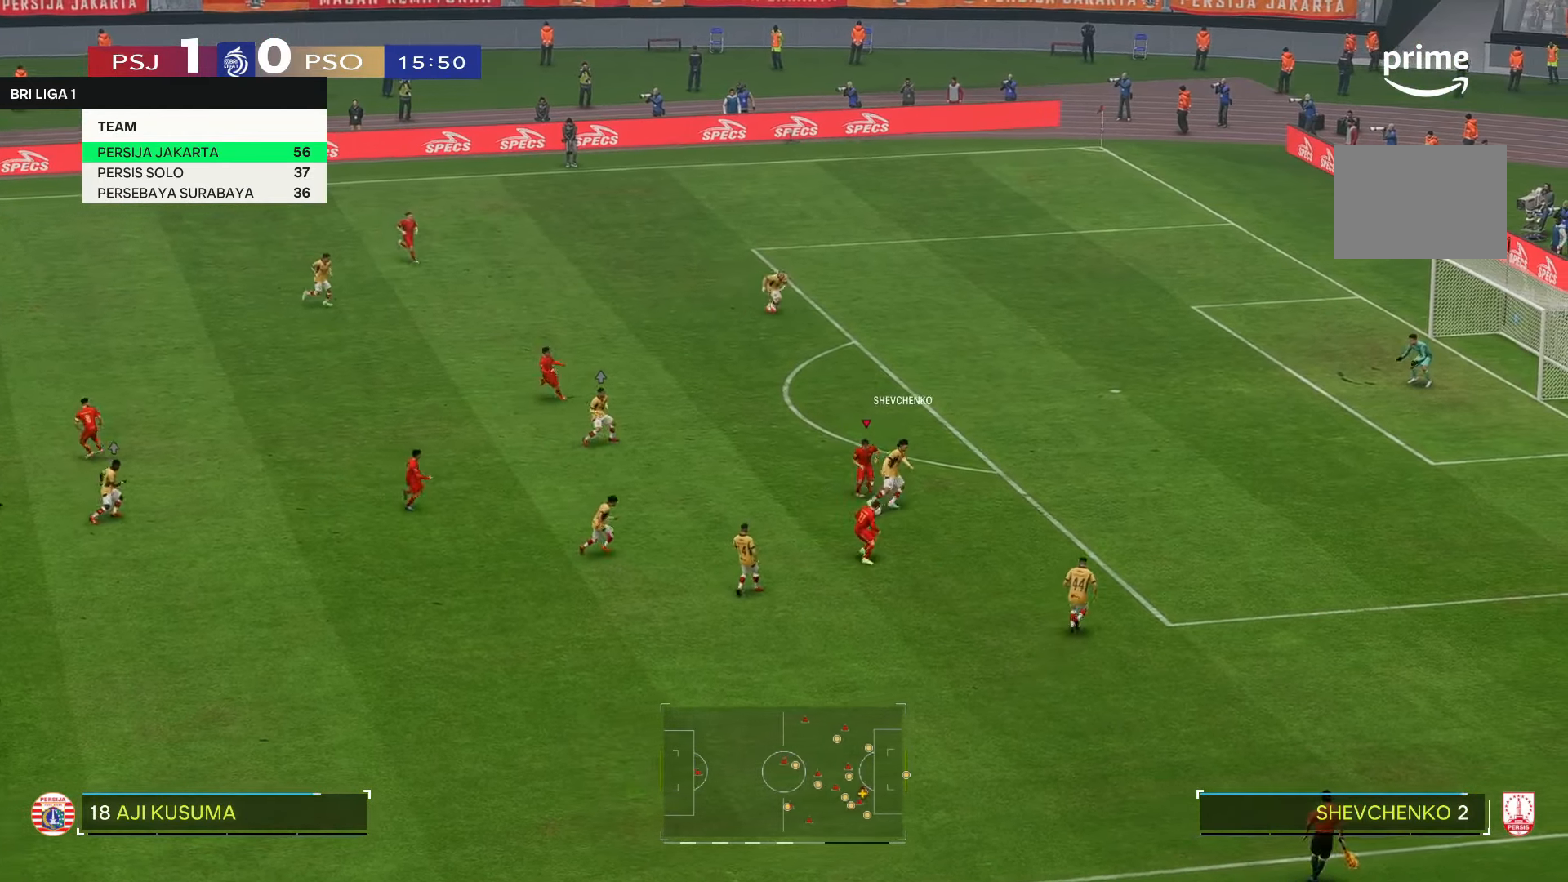
Gameplay with a controller (Xbox layout); each line is a JSON object with the inputs held at the frame after it (dt_ms = milliseconds from this image to that frame). "events" lists button and stick changes between this image and that frame as [ms after this image, input, new state], when the widget could be followed in between. Not read: L3 R2 R3.
{"dt_ms": 500, "buttons": [], "left_stick": "down", "right_stick": "center"}
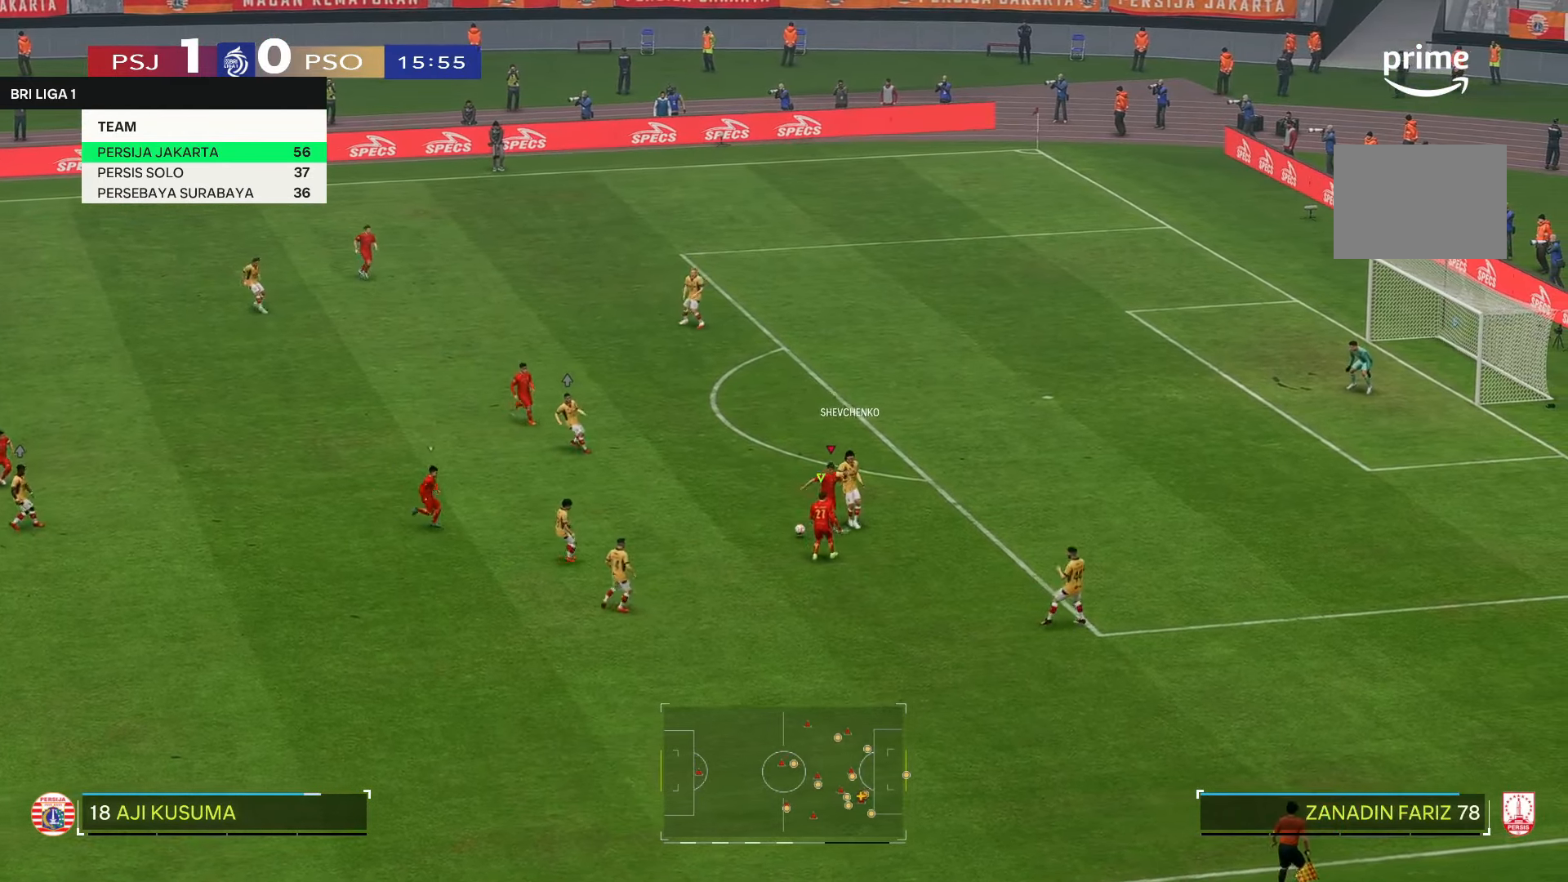
{"dt_ms": 1000, "buttons": [], "left_stick": "down", "right_stick": "center"}
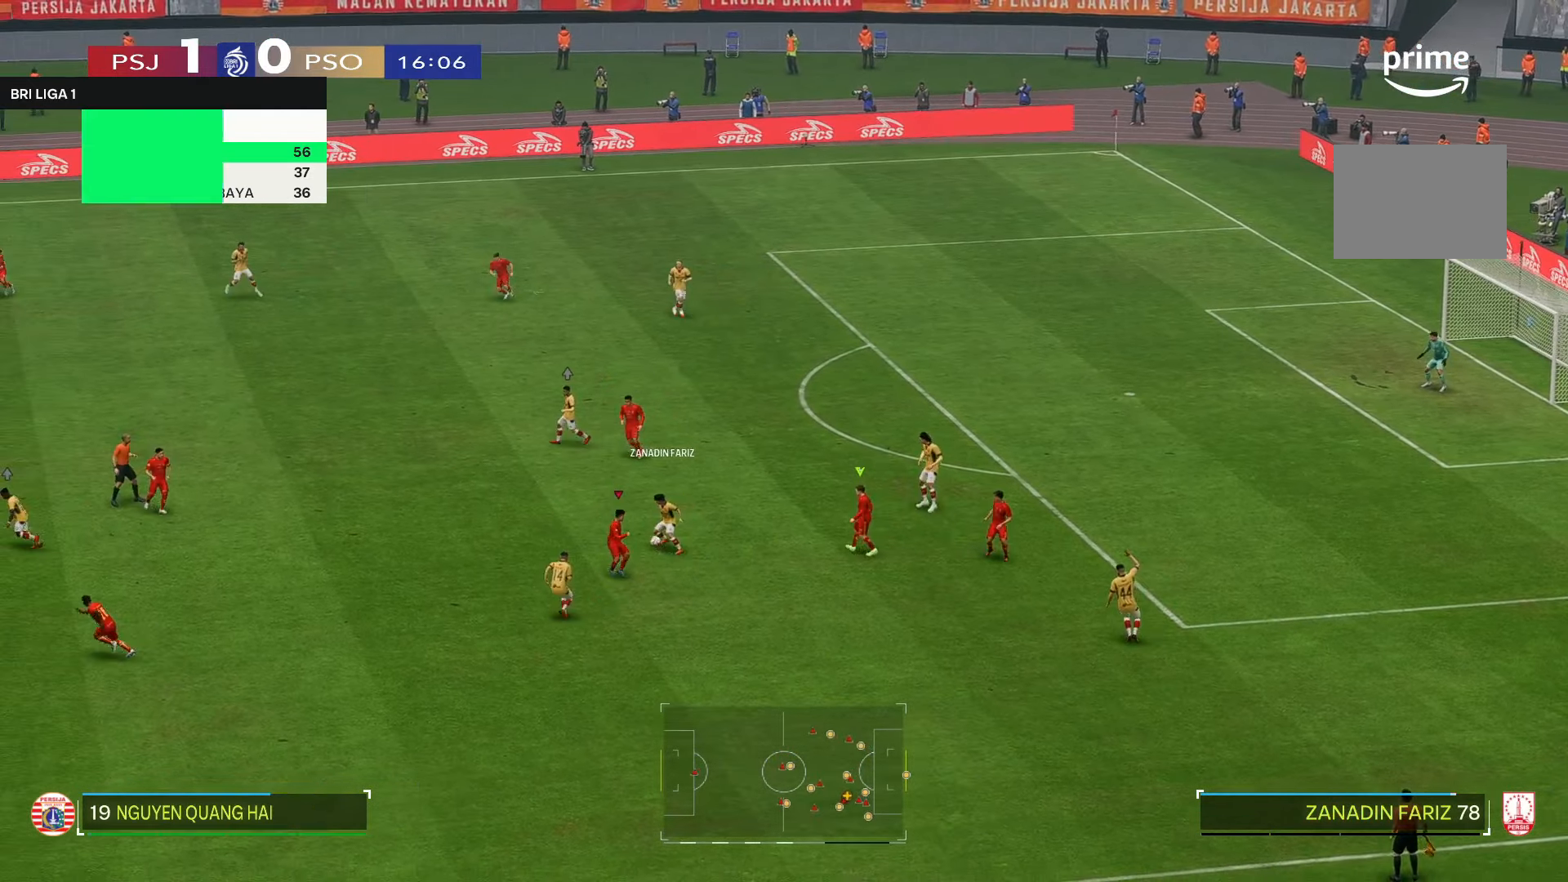
{"dt_ms": 500, "buttons": [], "left_stick": "left", "right_stick": "center", "events": [[117, "left_stick", "center"], [283, "left_stick", "up-left"], [417, "left_stick", "left"]]}
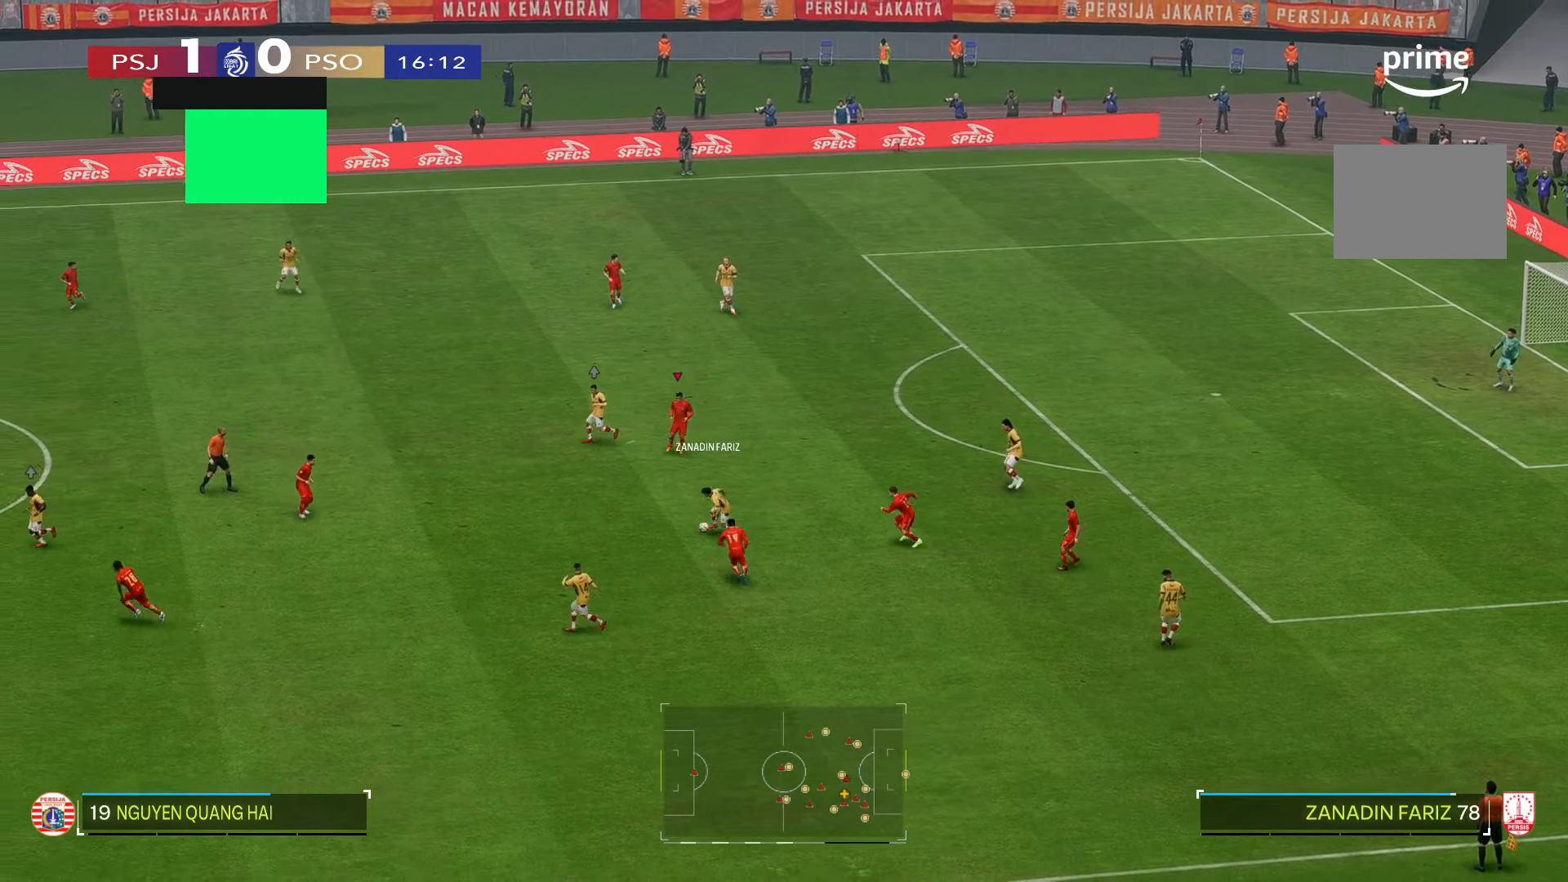
{"dt_ms": 500, "buttons": [], "left_stick": "down", "right_stick": "center", "events": [[17, "left_stick", "down-left"], [317, "left_stick", "down"]]}
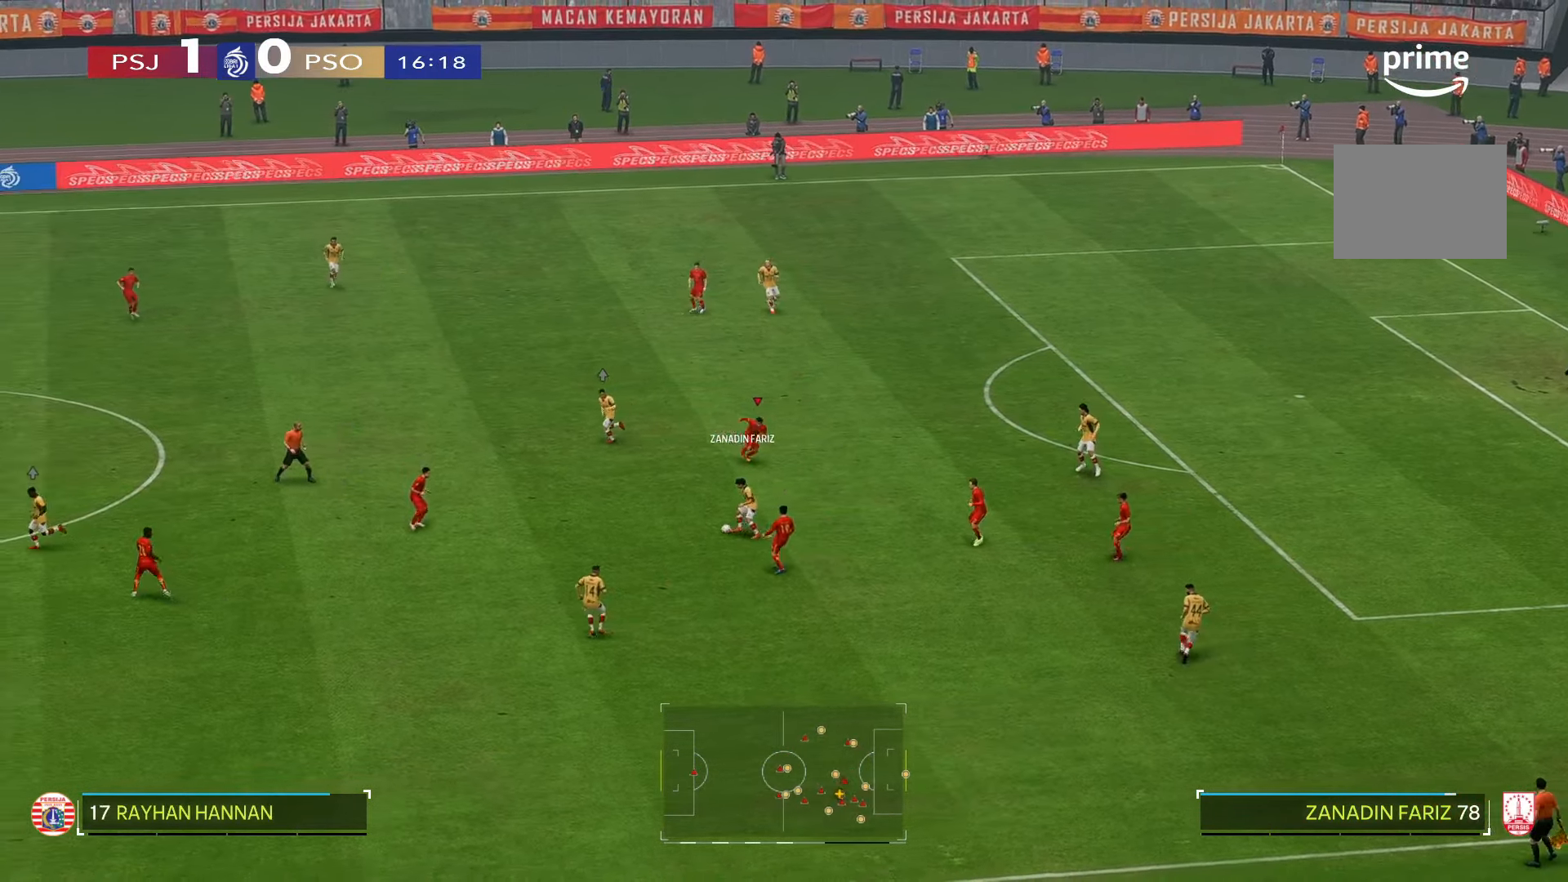
{"dt_ms": 500, "buttons": [], "left_stick": "up-left", "right_stick": "center", "events": [[417, "left_stick", "center"], [467, "left_stick", "up-left"]]}
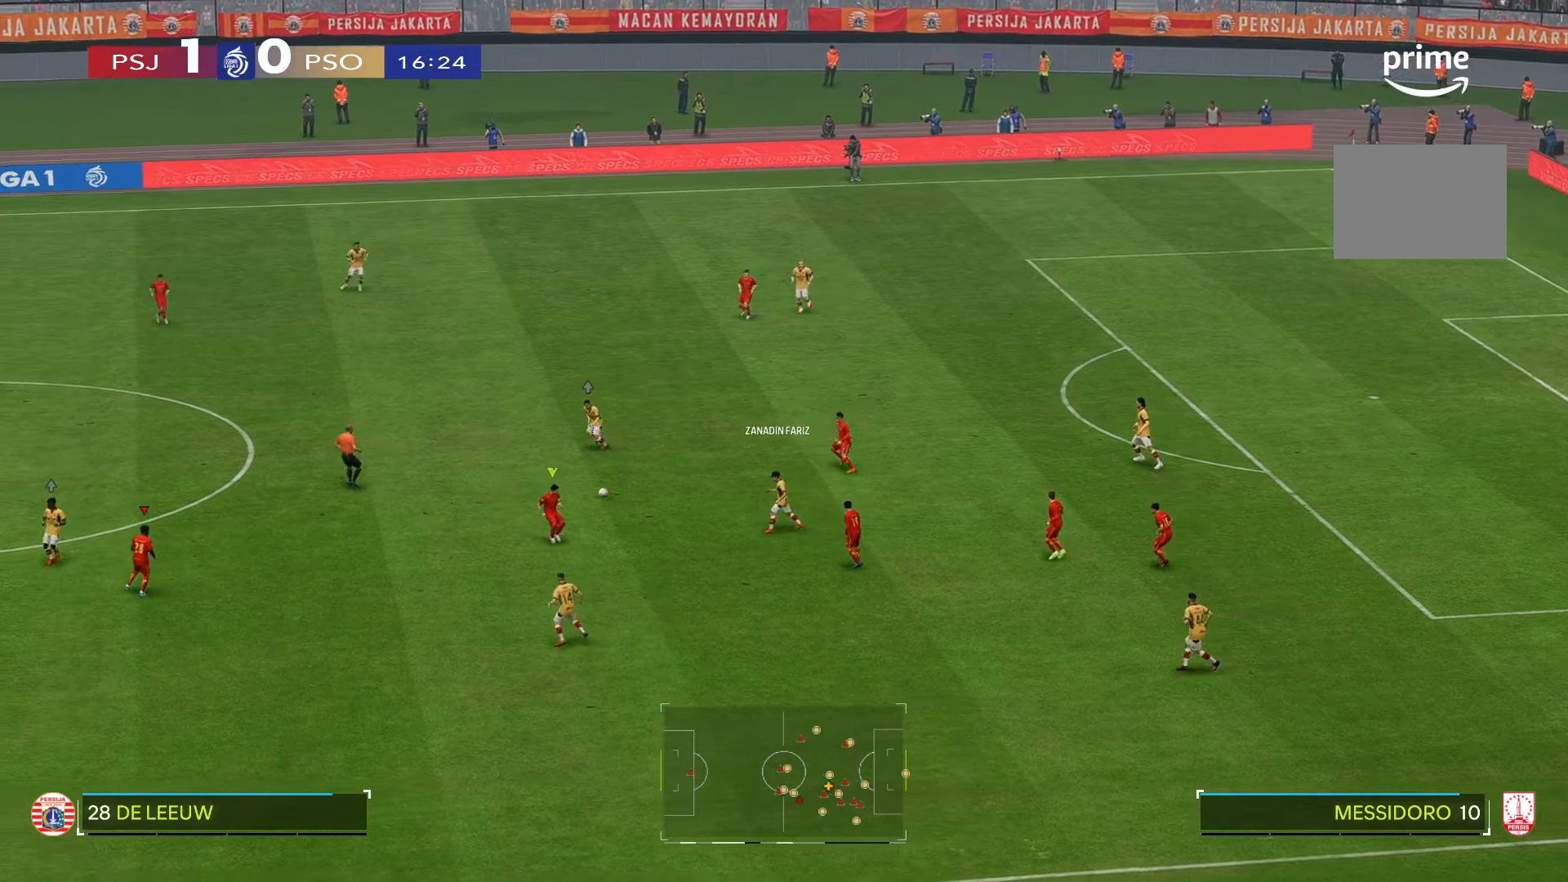
{"dt_ms": 1000, "buttons": [], "left_stick": "center", "right_stick": "center"}
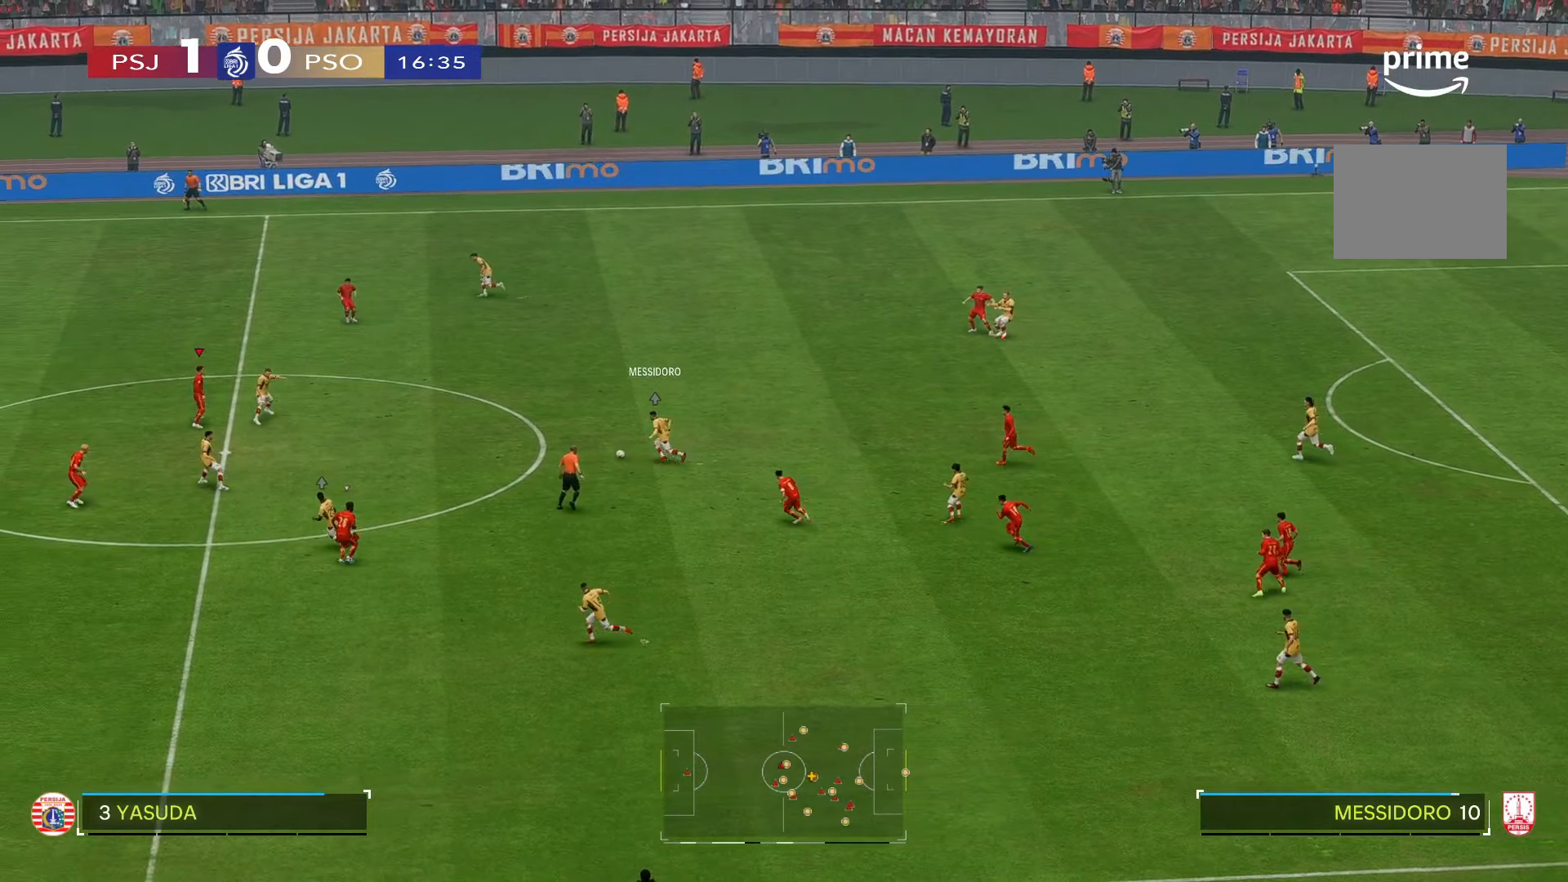
{"dt_ms": 500, "buttons": [], "left_stick": "down", "right_stick": "center"}
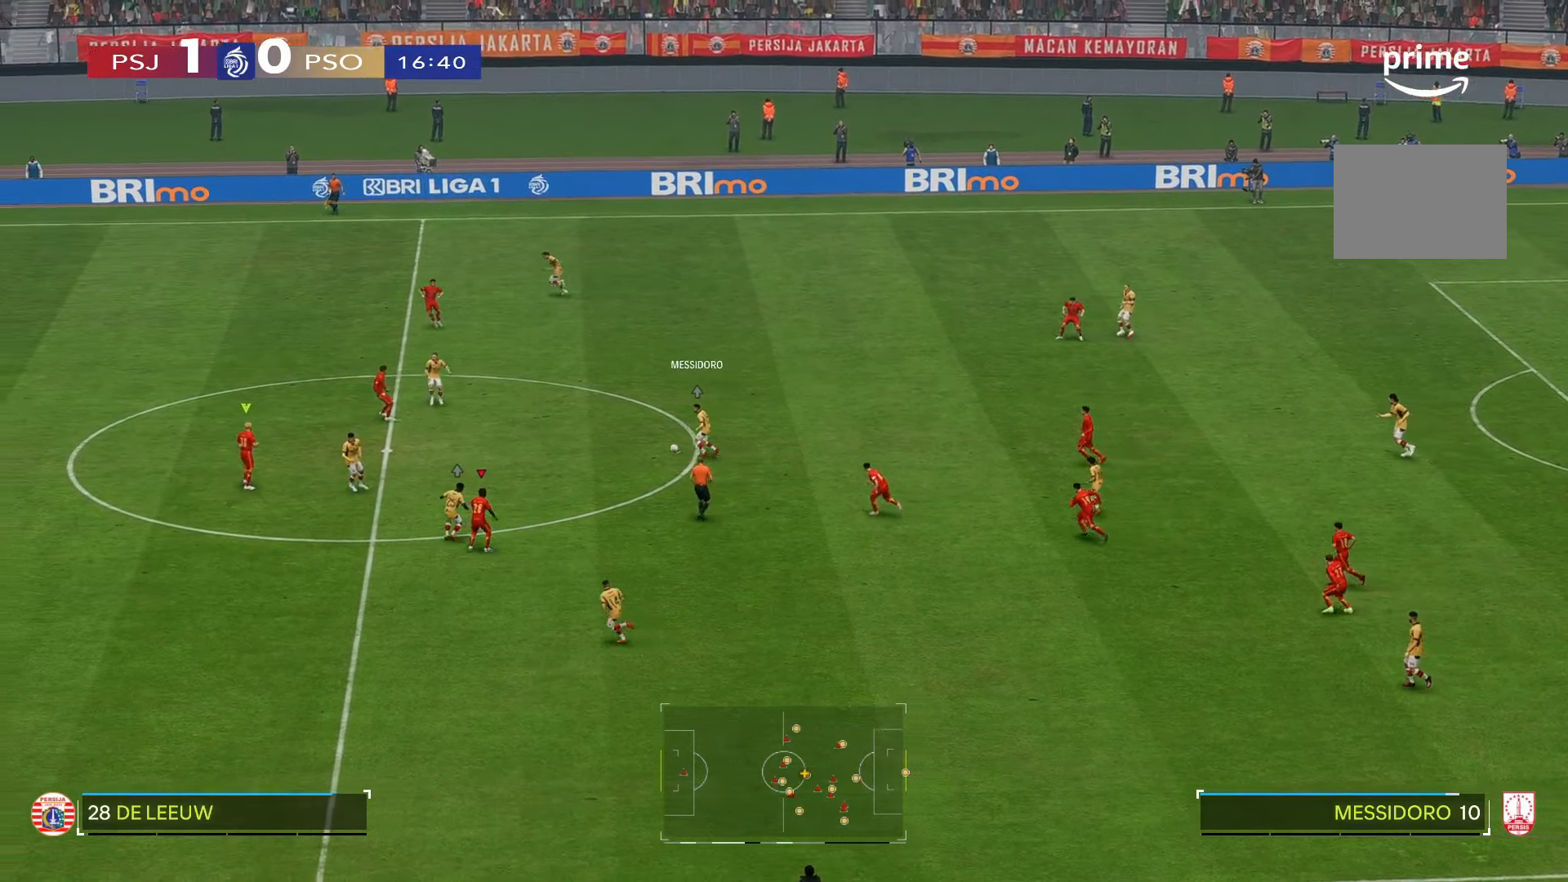
{"dt_ms": 500, "buttons": [], "left_stick": "down", "right_stick": "center", "events": []}
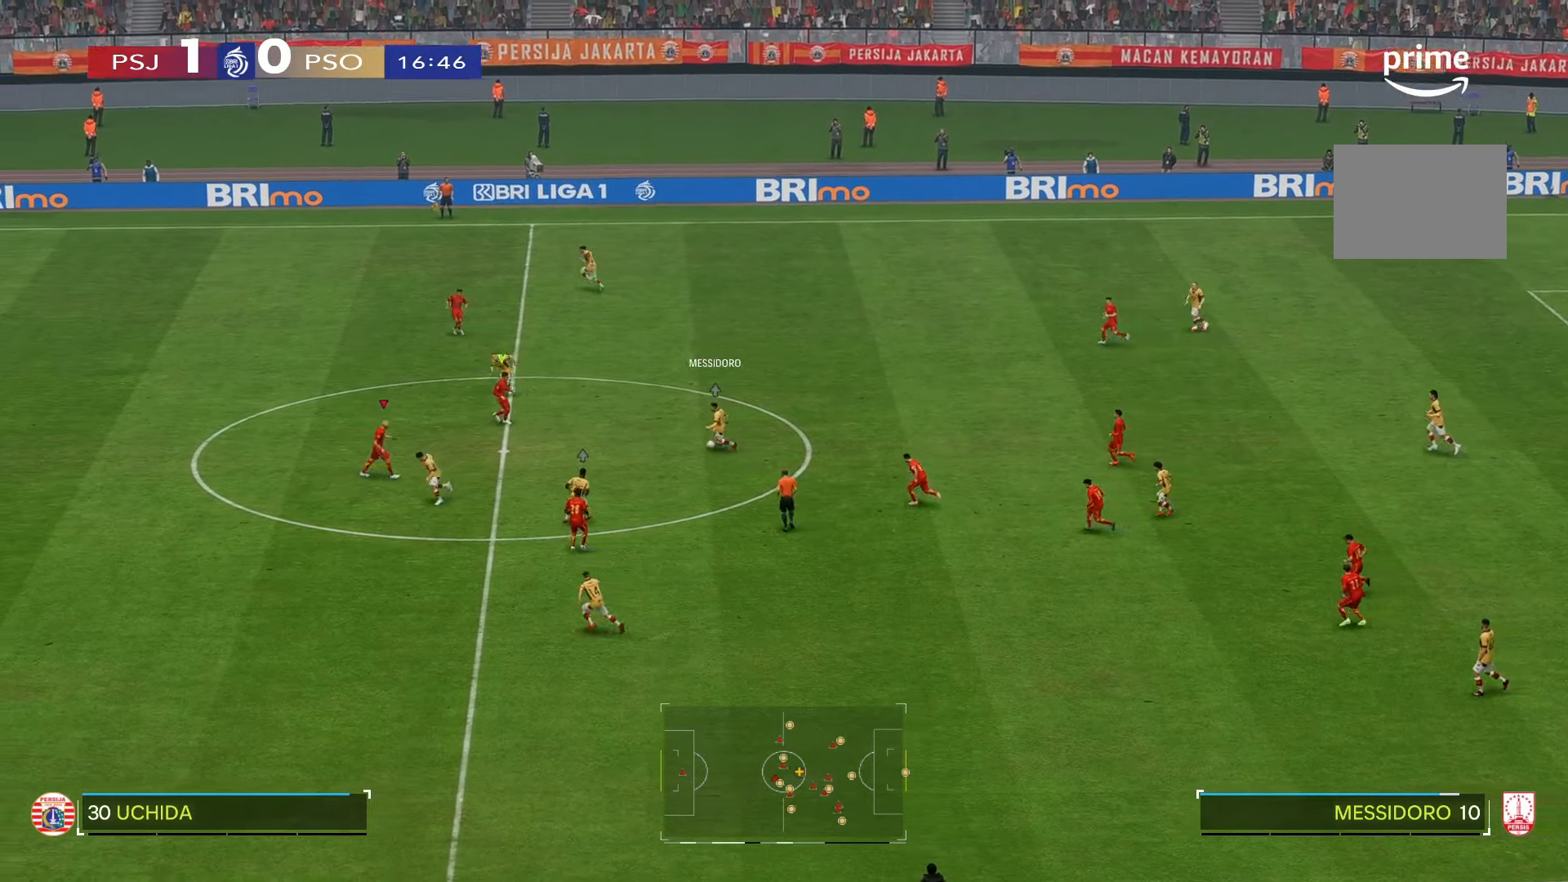
{"dt_ms": 500, "buttons": [], "left_stick": "down", "right_stick": "center", "events": [[83, "left_stick", "down-right"], [217, "left_stick", "down"]]}
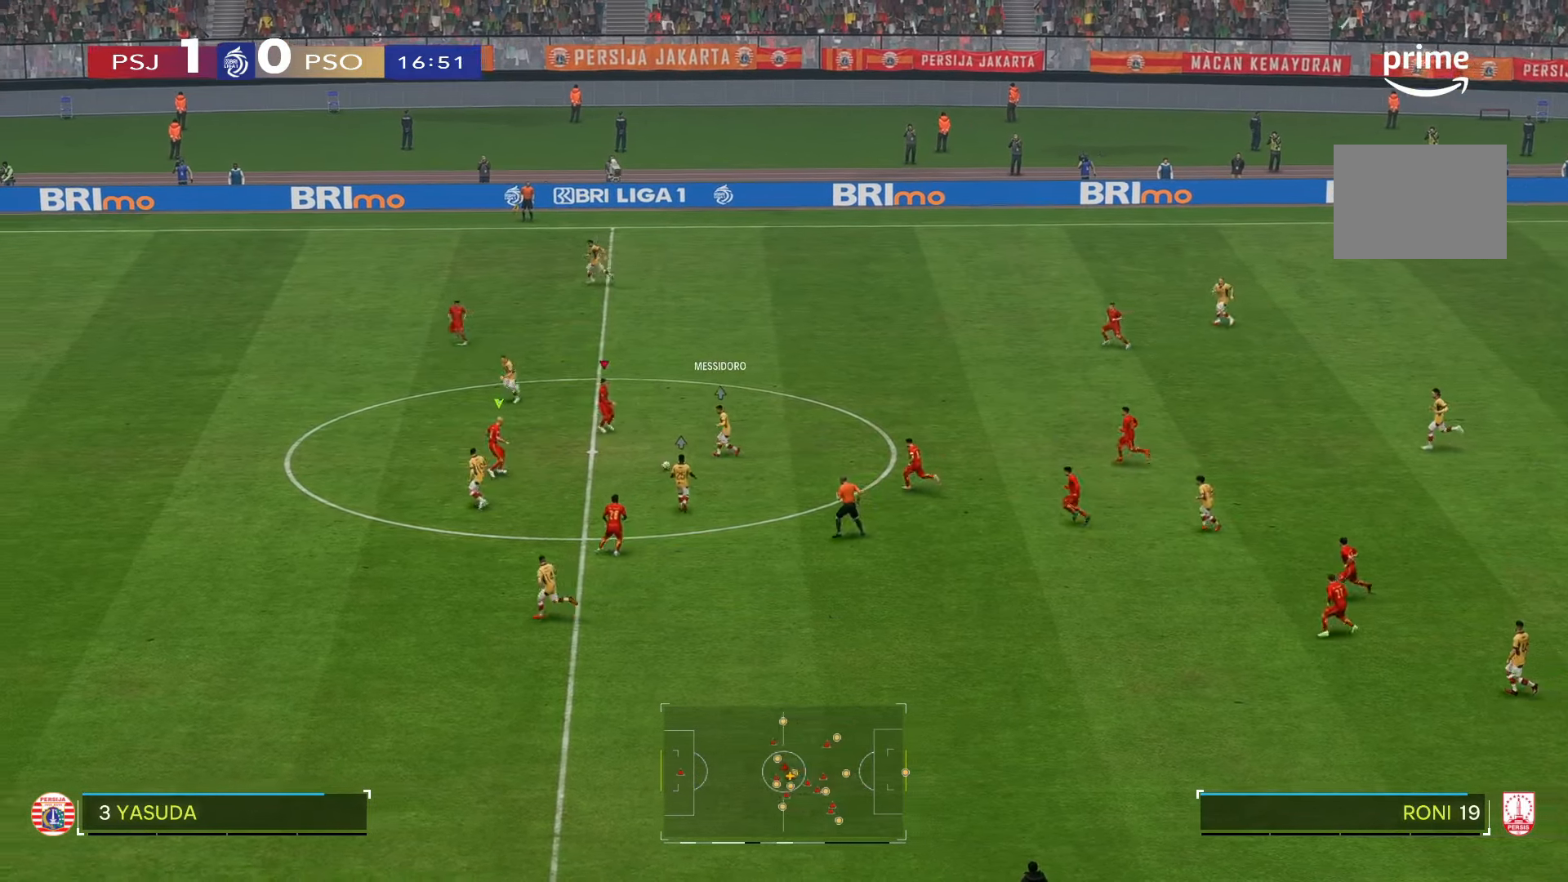
{"dt_ms": 500, "buttons": [], "left_stick": "down-left", "right_stick": "center", "events": [[317, "left_stick", "down-left"]]}
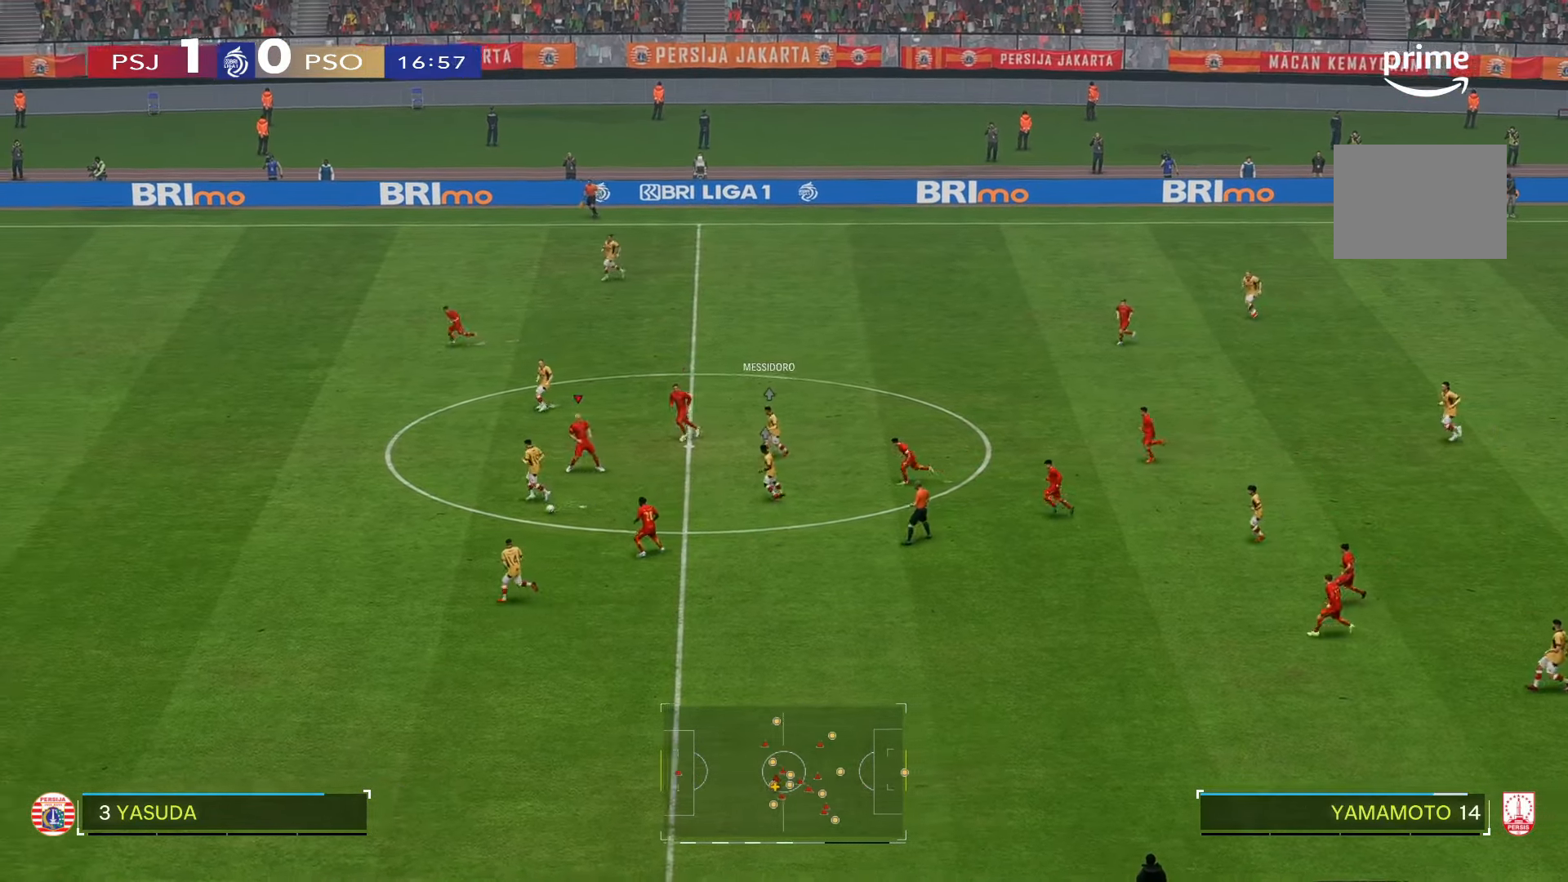
{"dt_ms": 500, "buttons": [], "left_stick": "down-left", "right_stick": "center", "events": []}
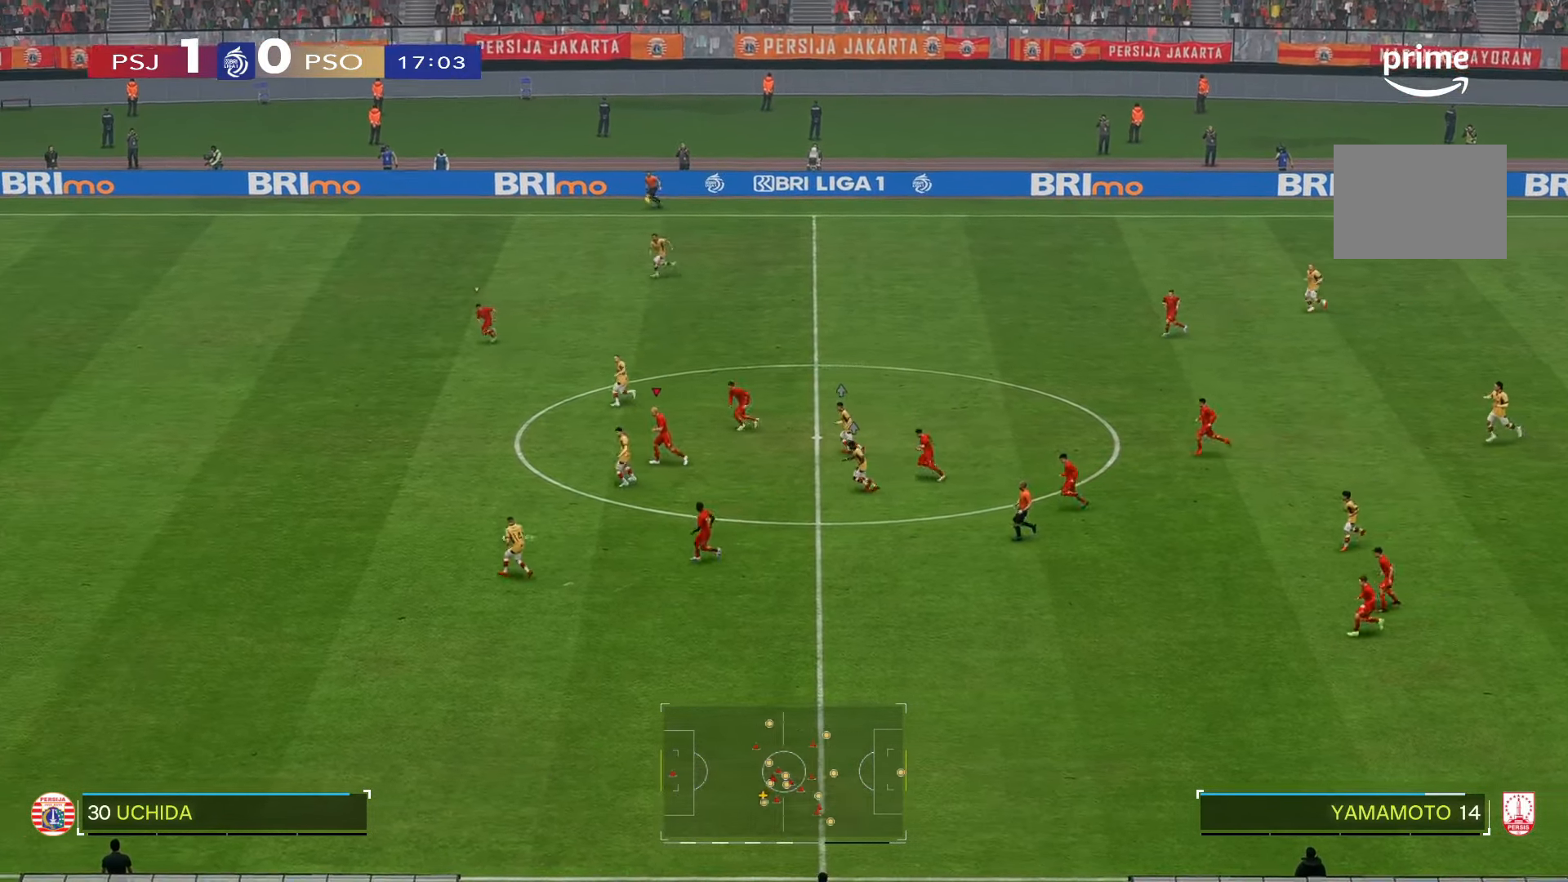
{"dt_ms": 500, "buttons": [], "left_stick": "down-left", "right_stick": "center", "events": []}
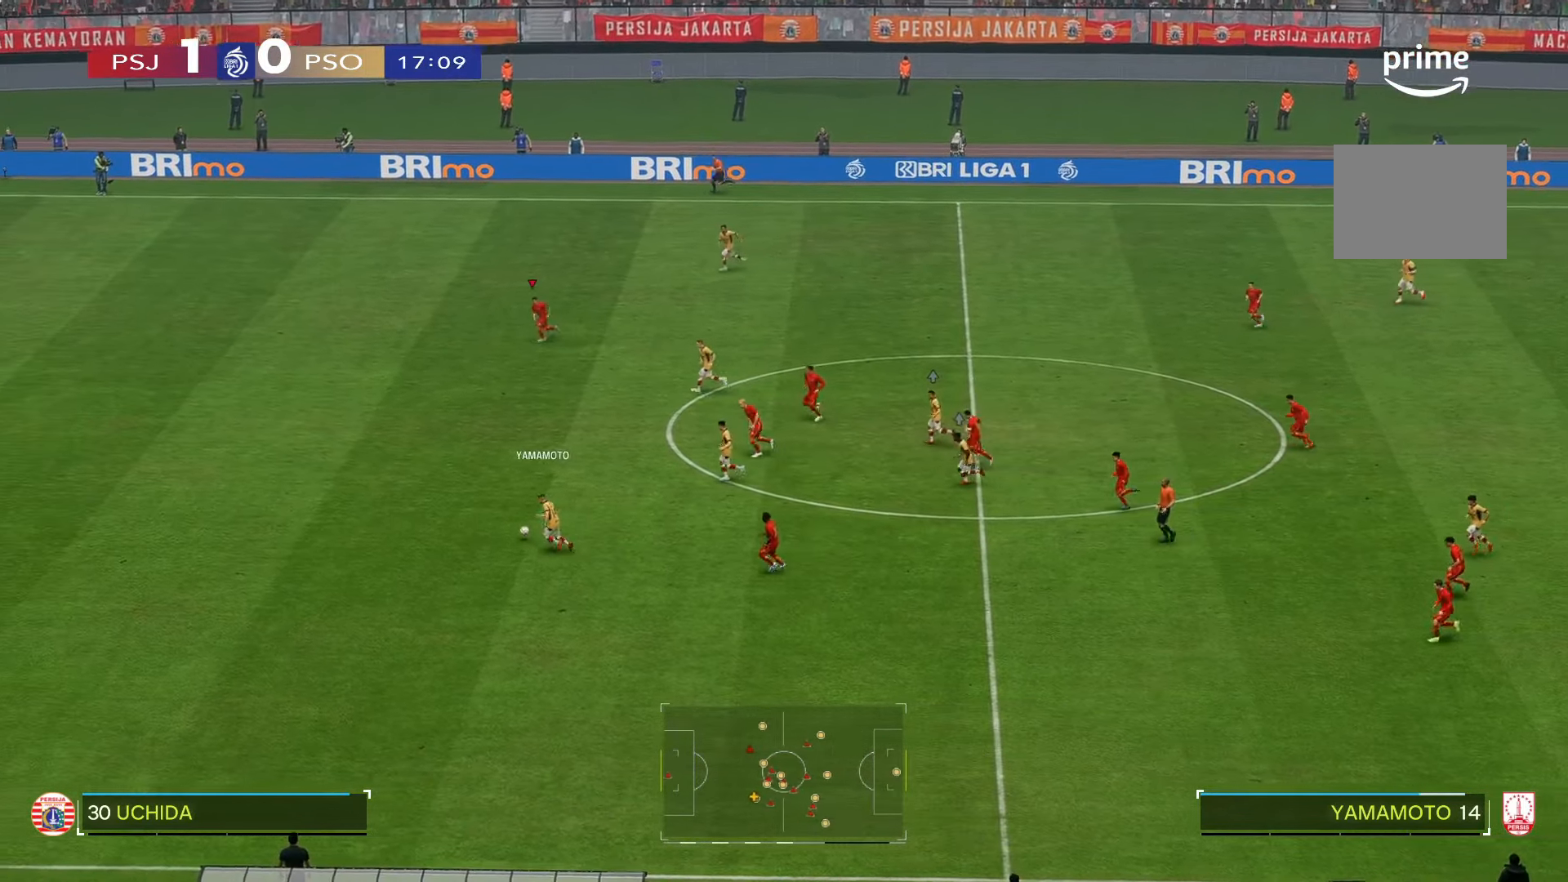
{"dt_ms": 500, "buttons": [], "left_stick": "down-left", "right_stick": "center", "events": []}
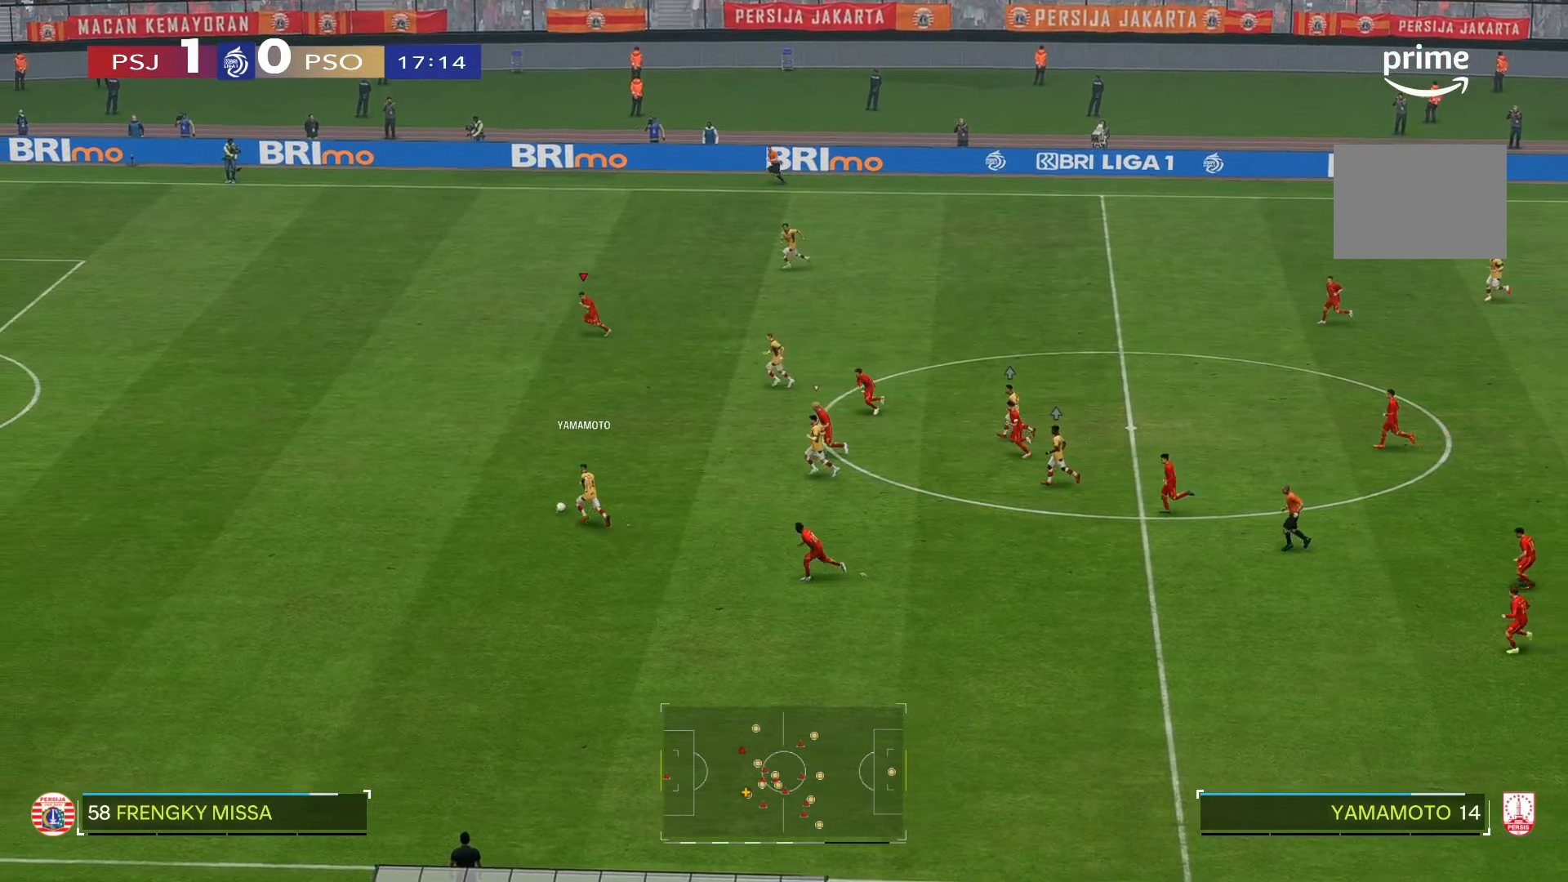
{"dt_ms": 500, "buttons": [], "left_stick": "down-left", "right_stick": "center", "events": []}
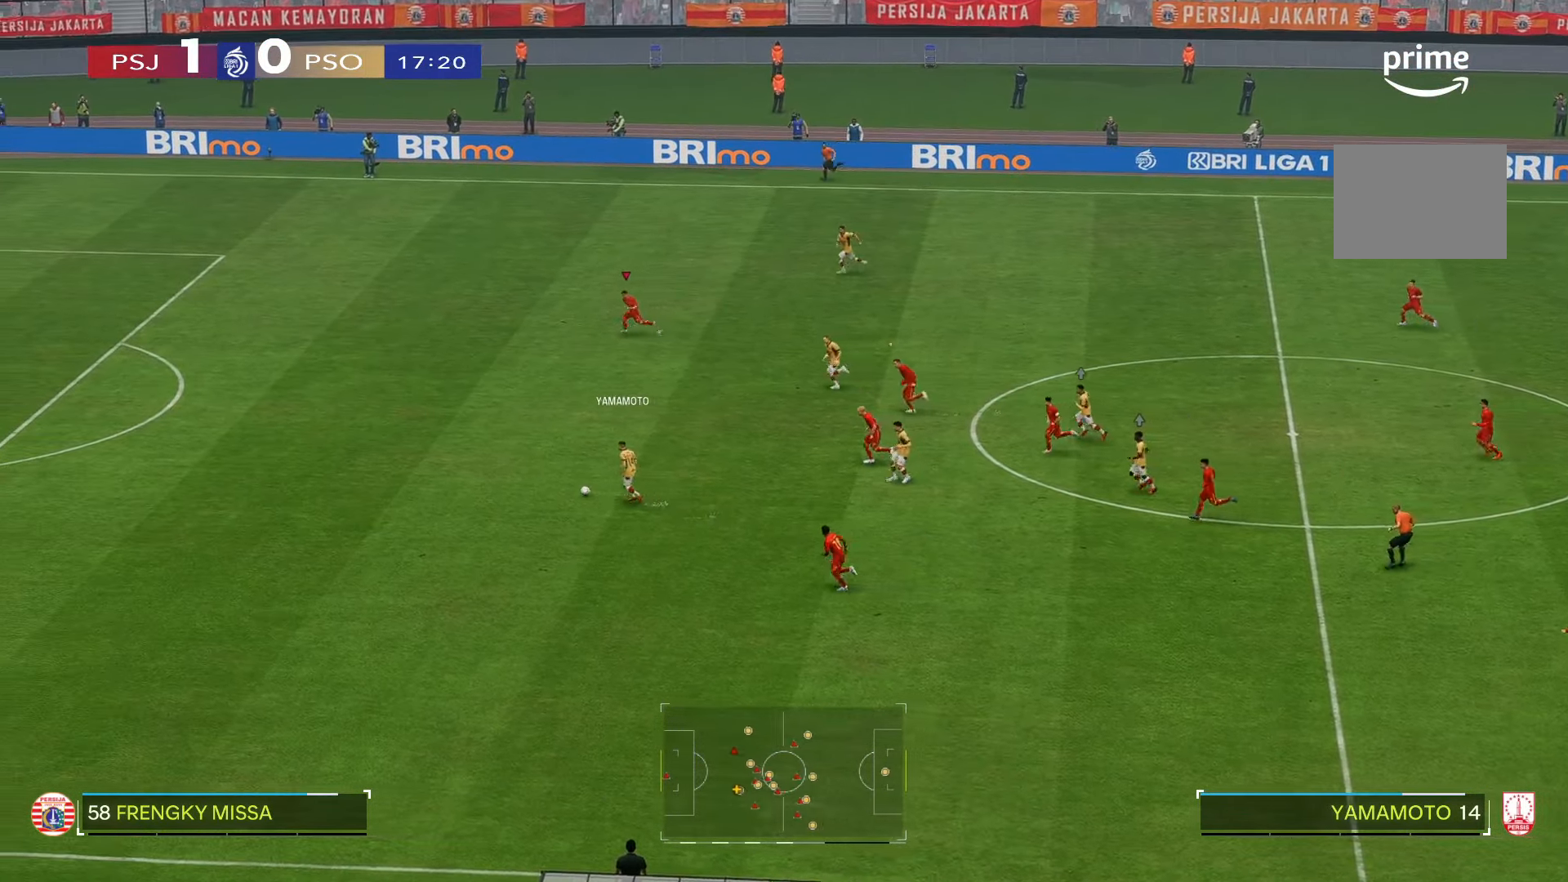
{"dt_ms": 500, "buttons": [], "left_stick": "down-left", "right_stick": "center"}
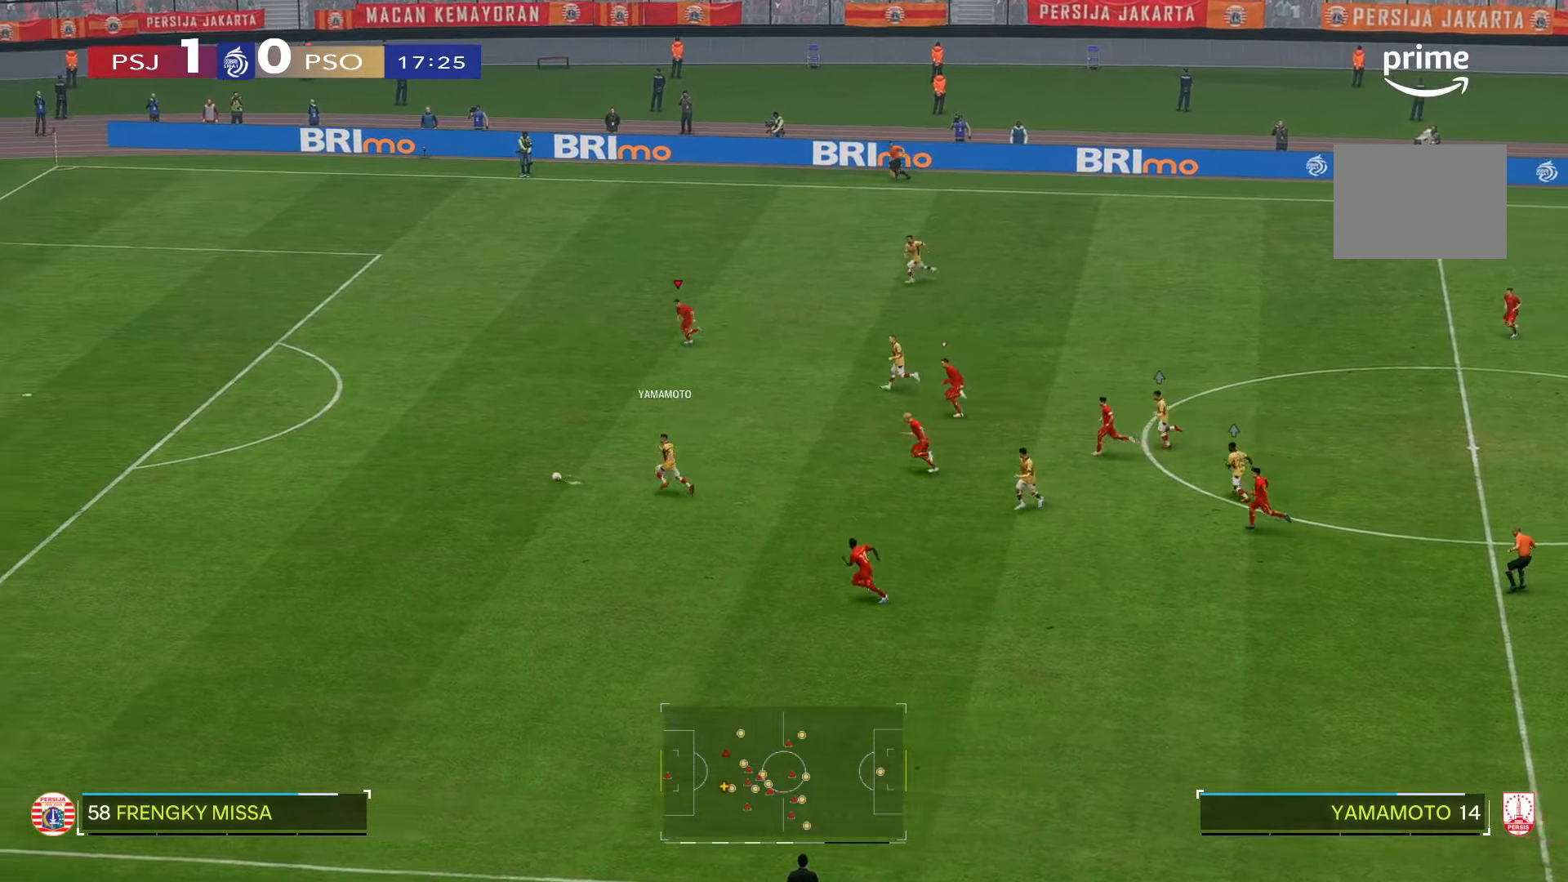
{"dt_ms": 500, "buttons": [], "left_stick": "down-left", "right_stick": "center", "events": []}
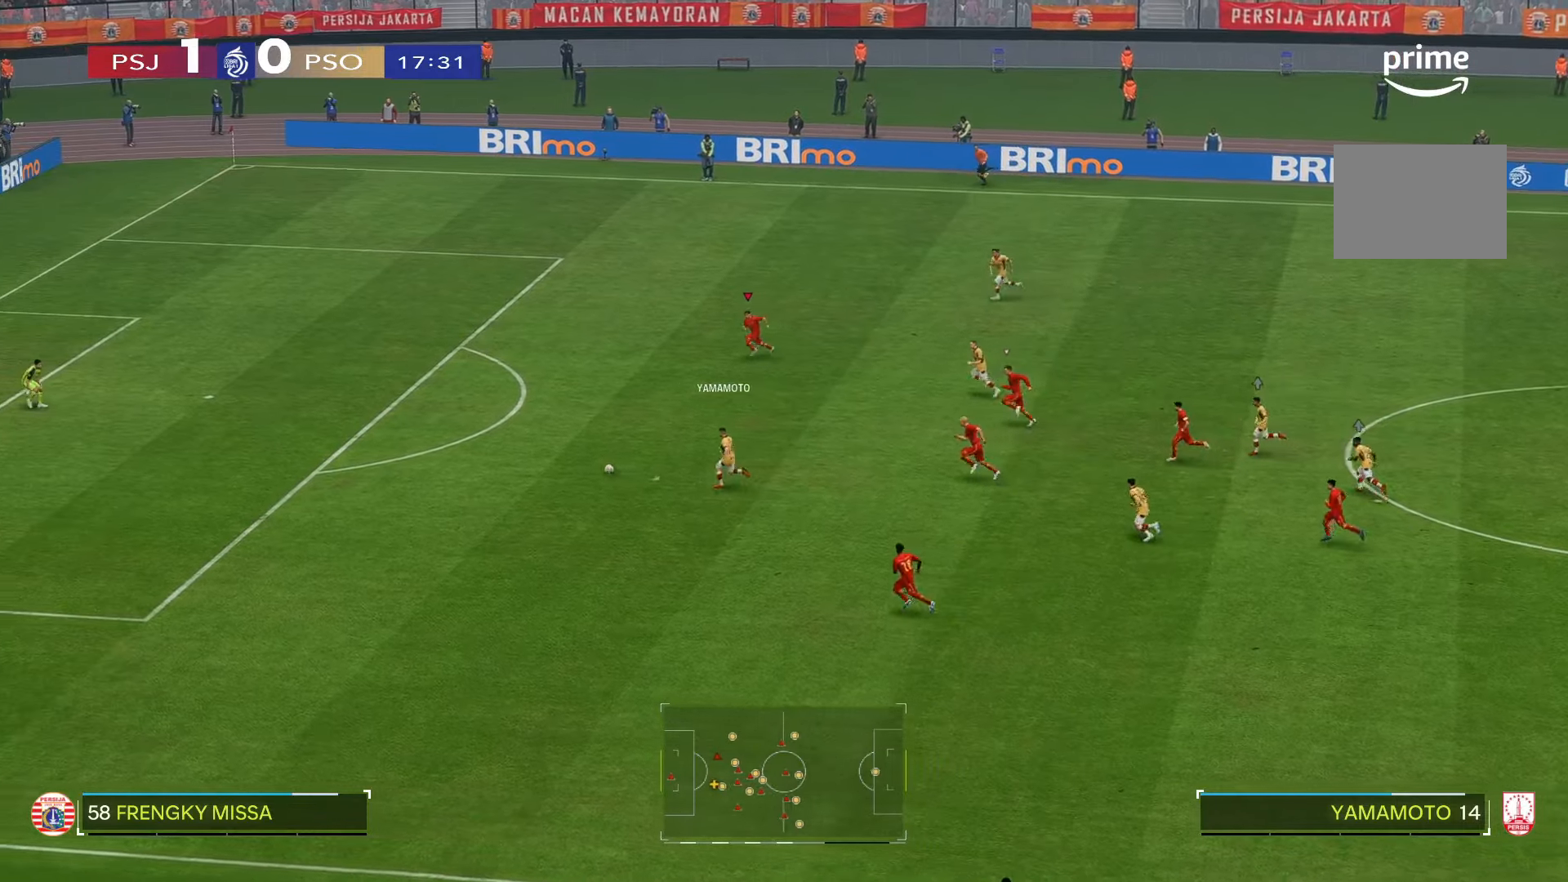
{"dt_ms": 500, "buttons": [], "left_stick": "down-left", "right_stick": "center", "events": []}
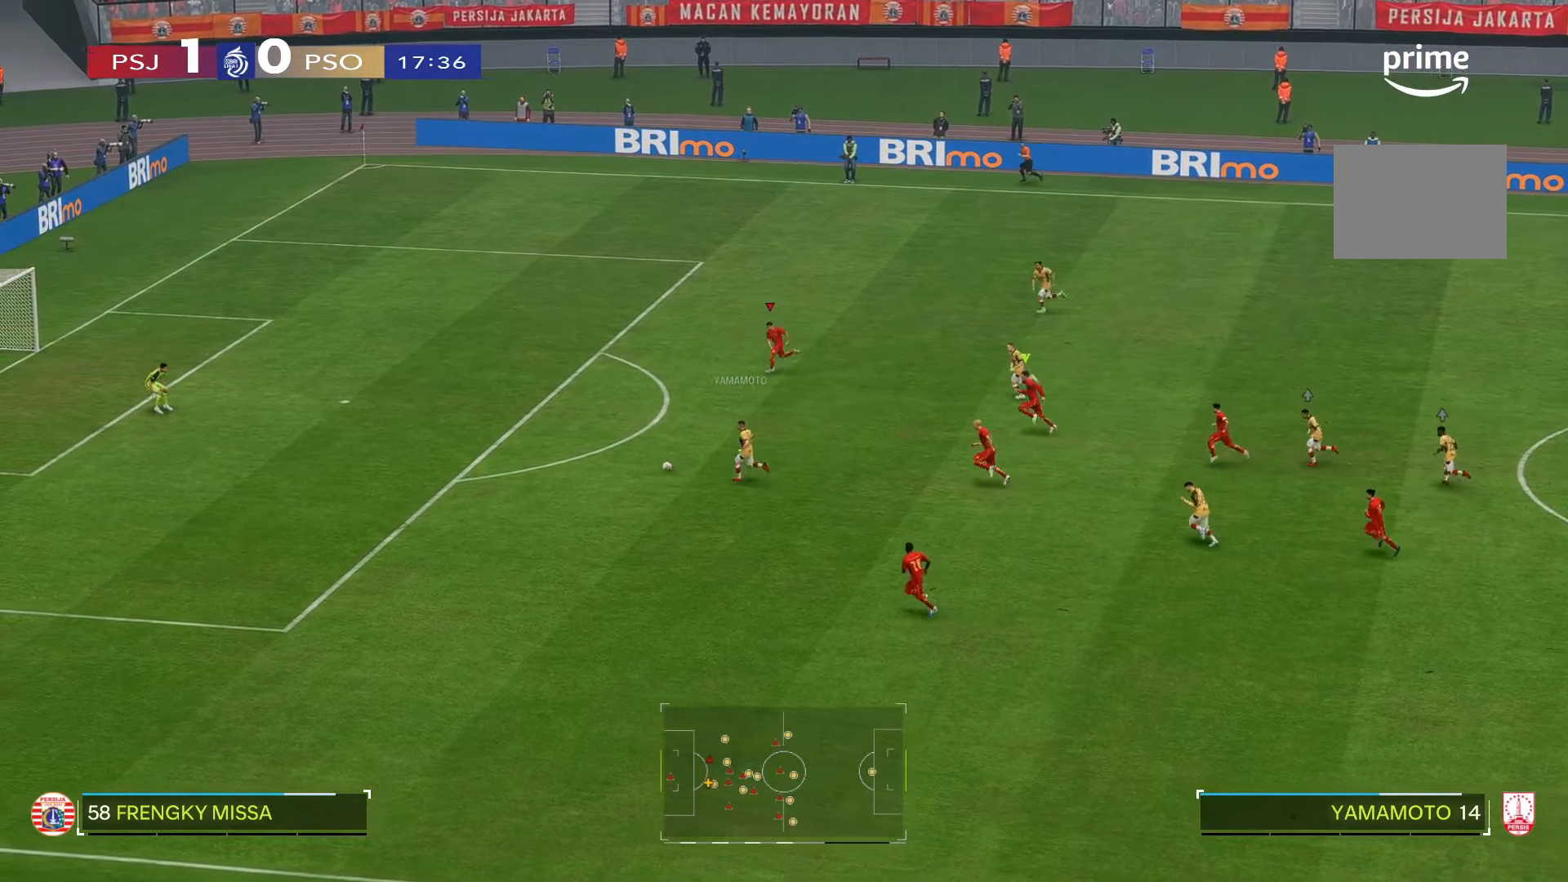
{"dt_ms": 500, "buttons": [], "left_stick": "down-left", "right_stick": "center", "events": []}
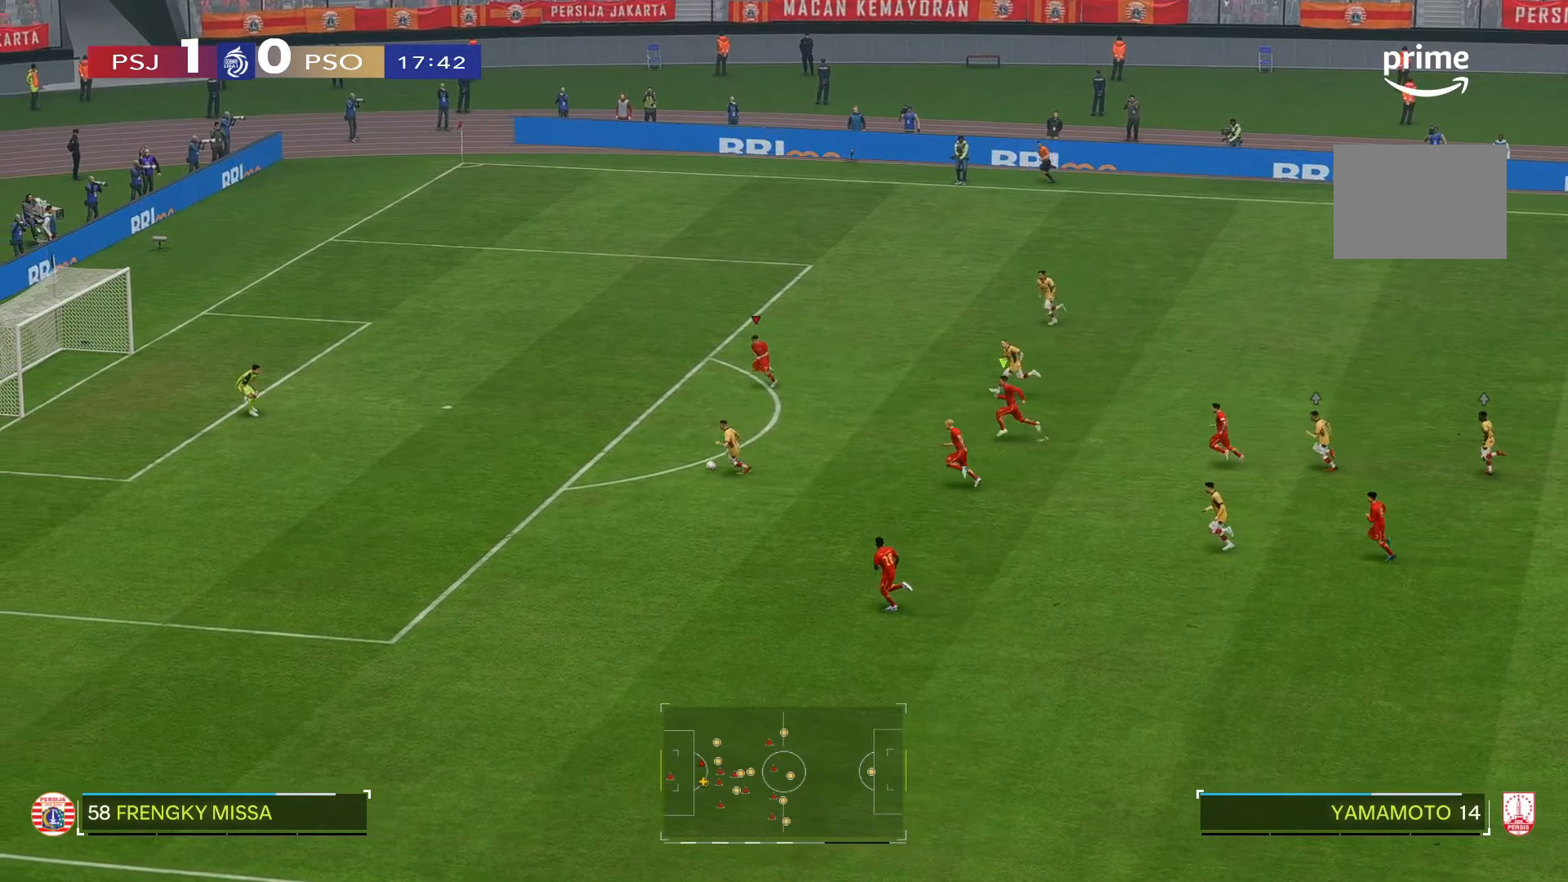
{"dt_ms": 1000, "buttons": [], "left_stick": "down-left", "right_stick": "center"}
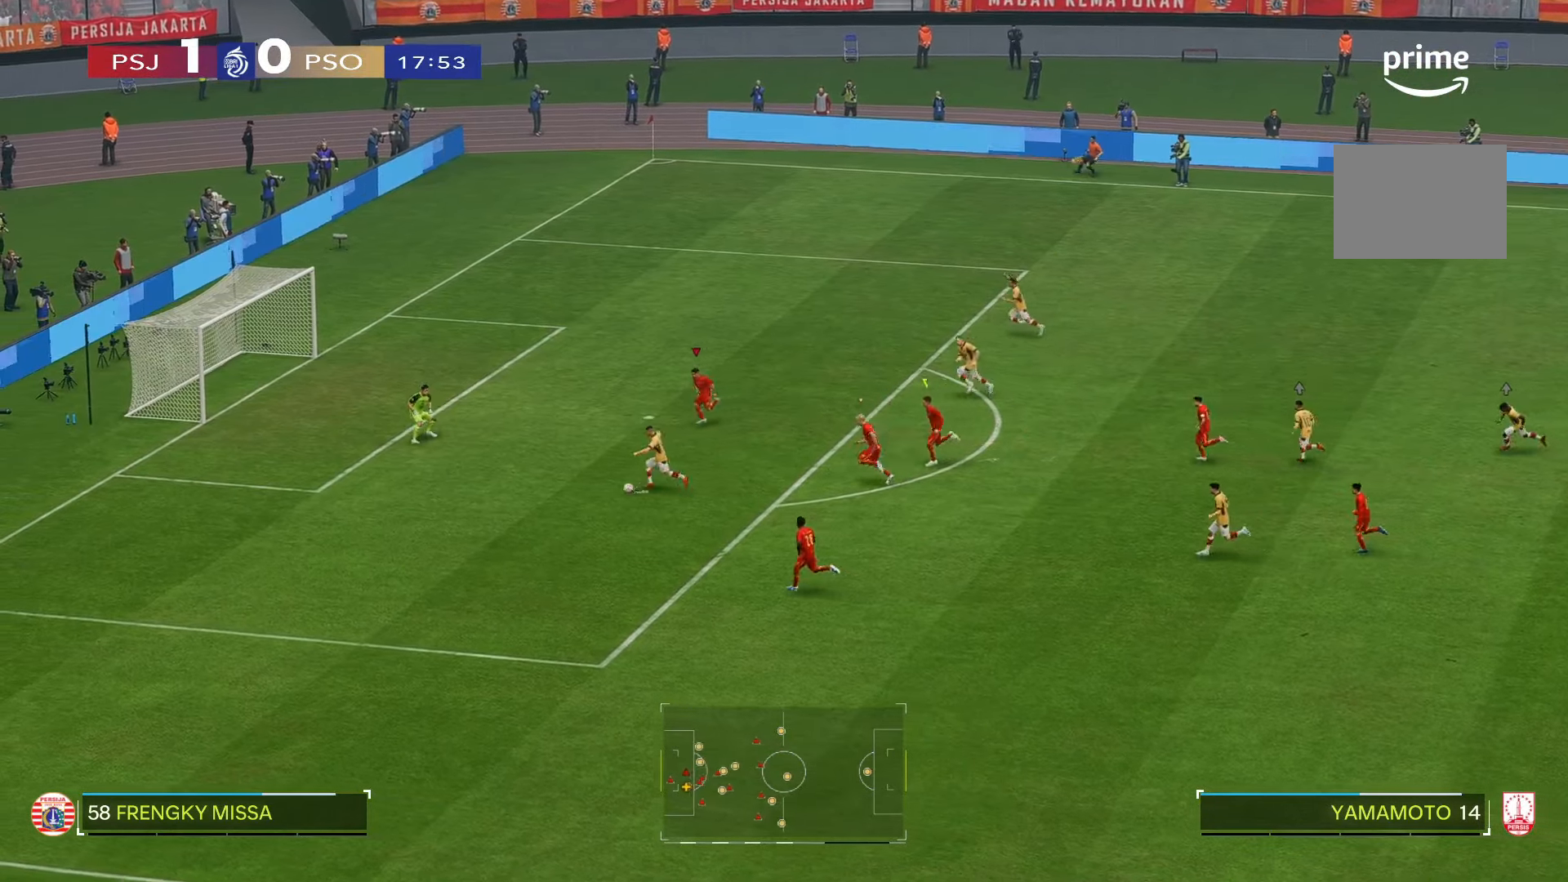
{"dt_ms": 500, "buttons": [], "left_stick": "down-left", "right_stick": "center", "events": []}
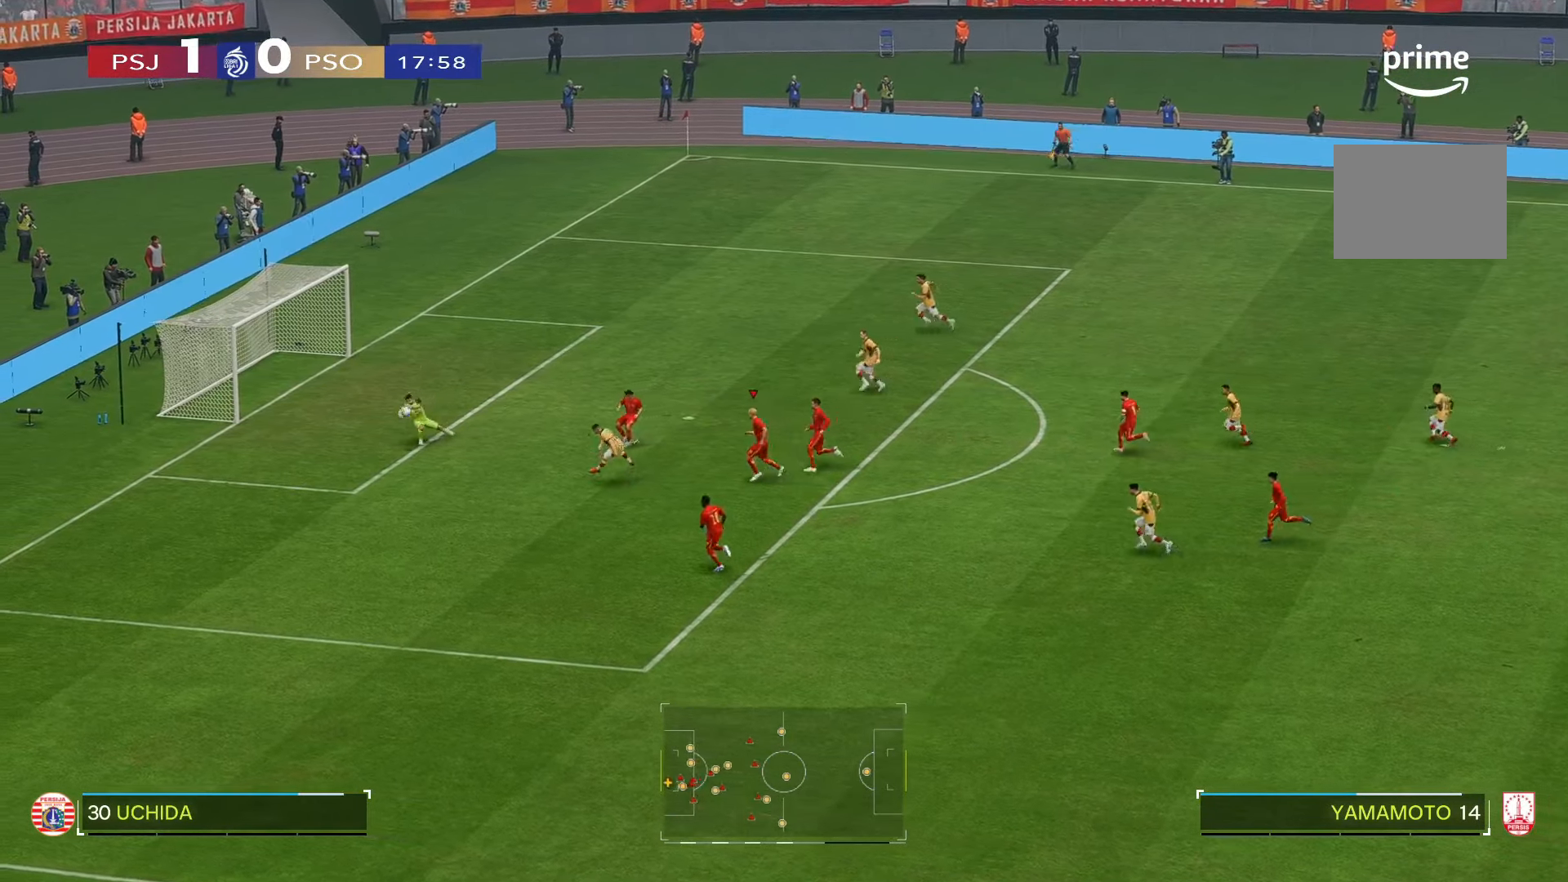
{"dt_ms": 500, "buttons": [], "left_stick": "down-left", "right_stick": "center", "events": []}
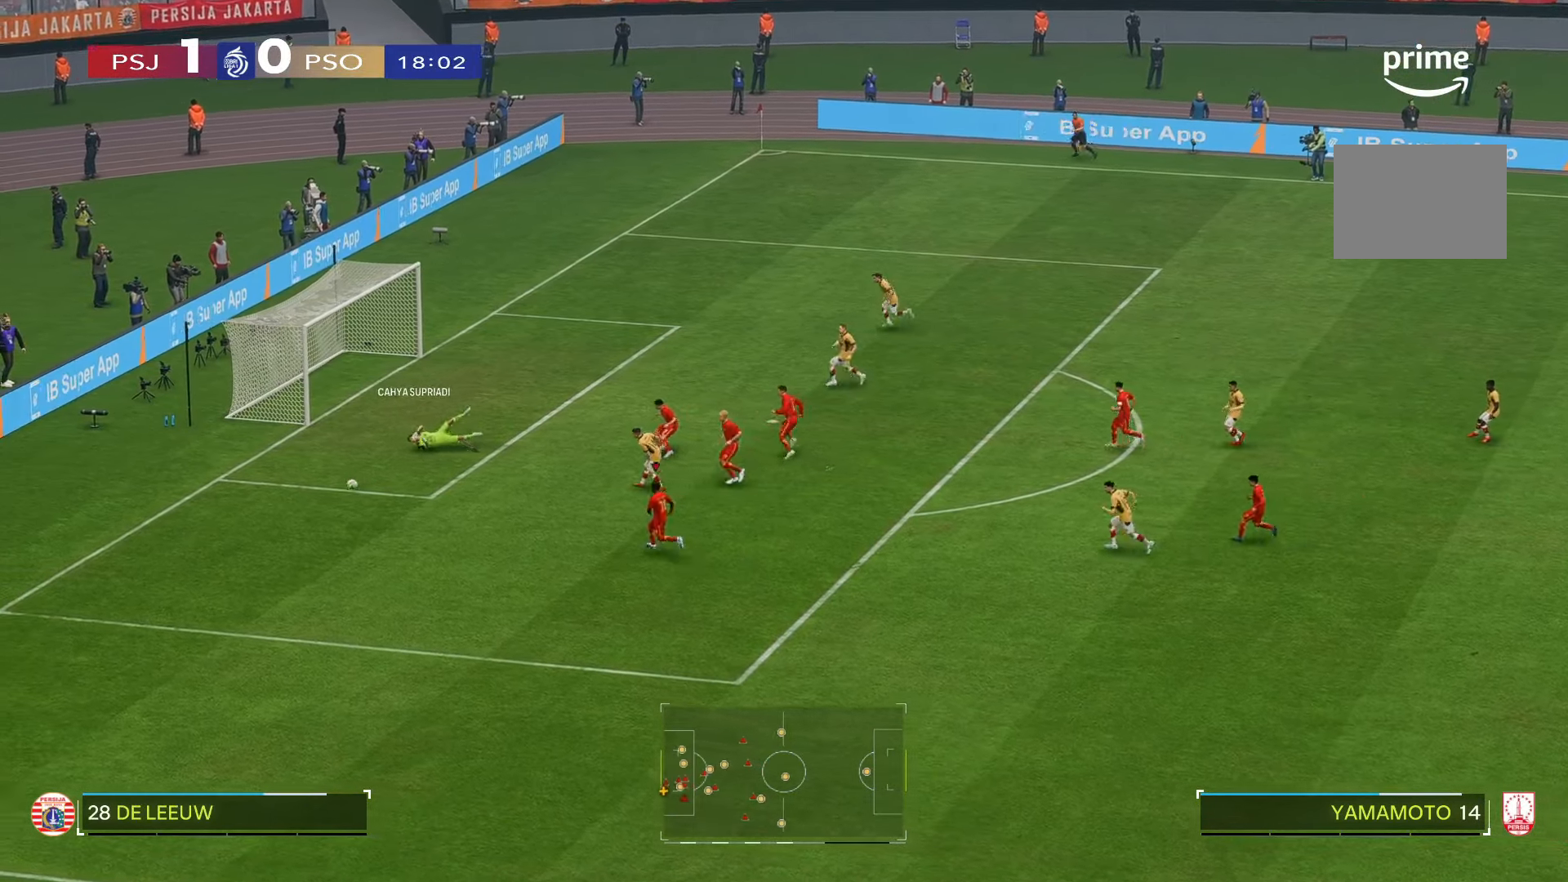
{"dt_ms": 500, "buttons": [], "left_stick": "down-left", "right_stick": "center", "events": []}
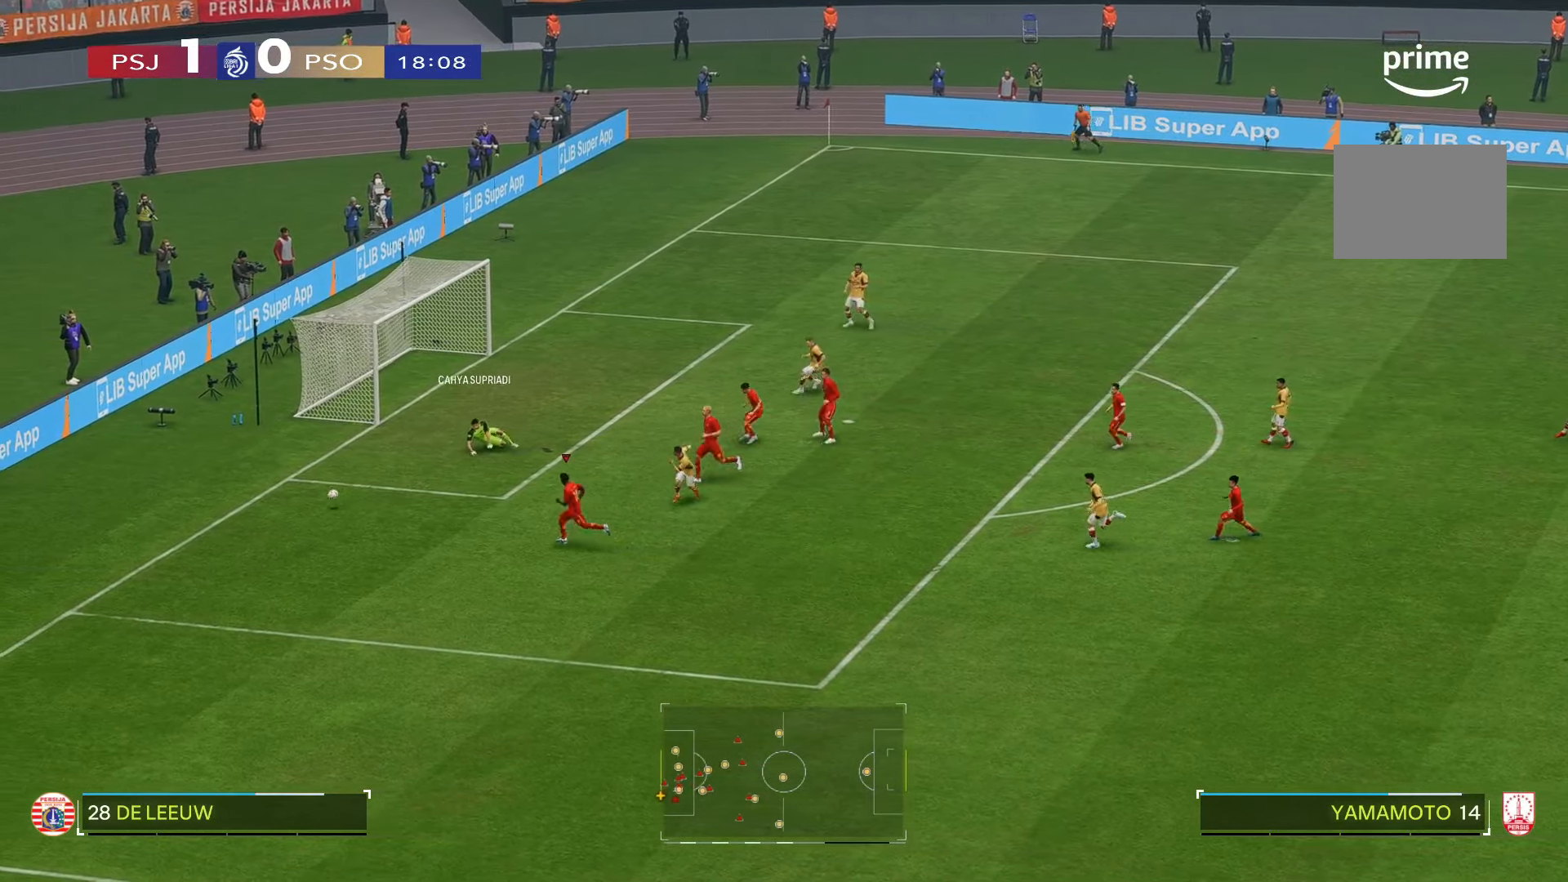
{"dt_ms": 500, "buttons": [], "left_stick": "down", "right_stick": "center", "events": [[200, "left_stick", "down"]]}
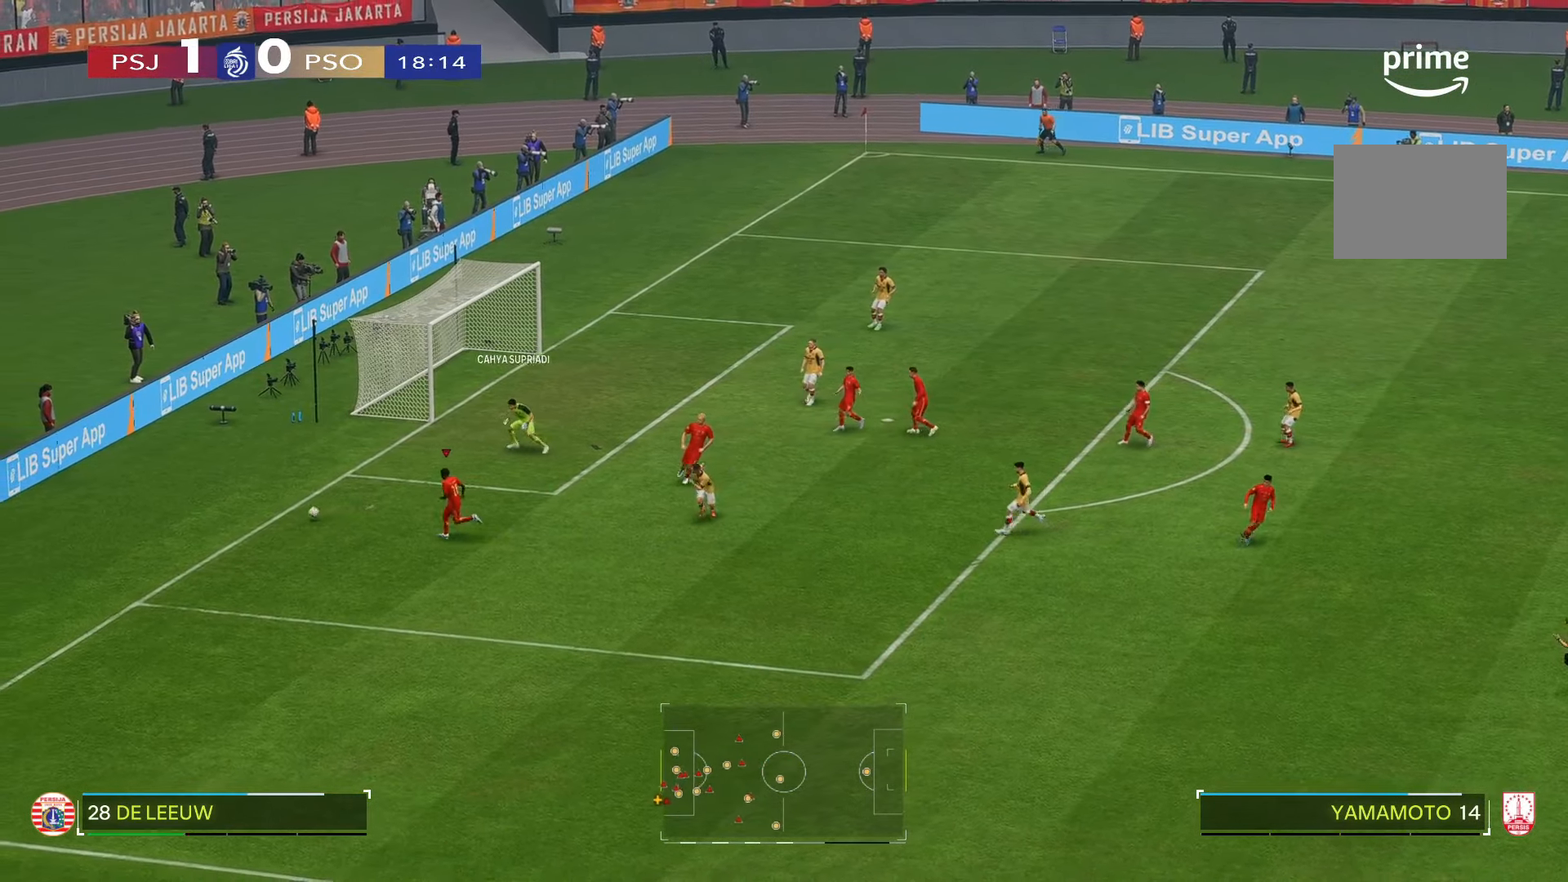
{"dt_ms": 500, "buttons": [], "left_stick": "down", "right_stick": "center", "events": []}
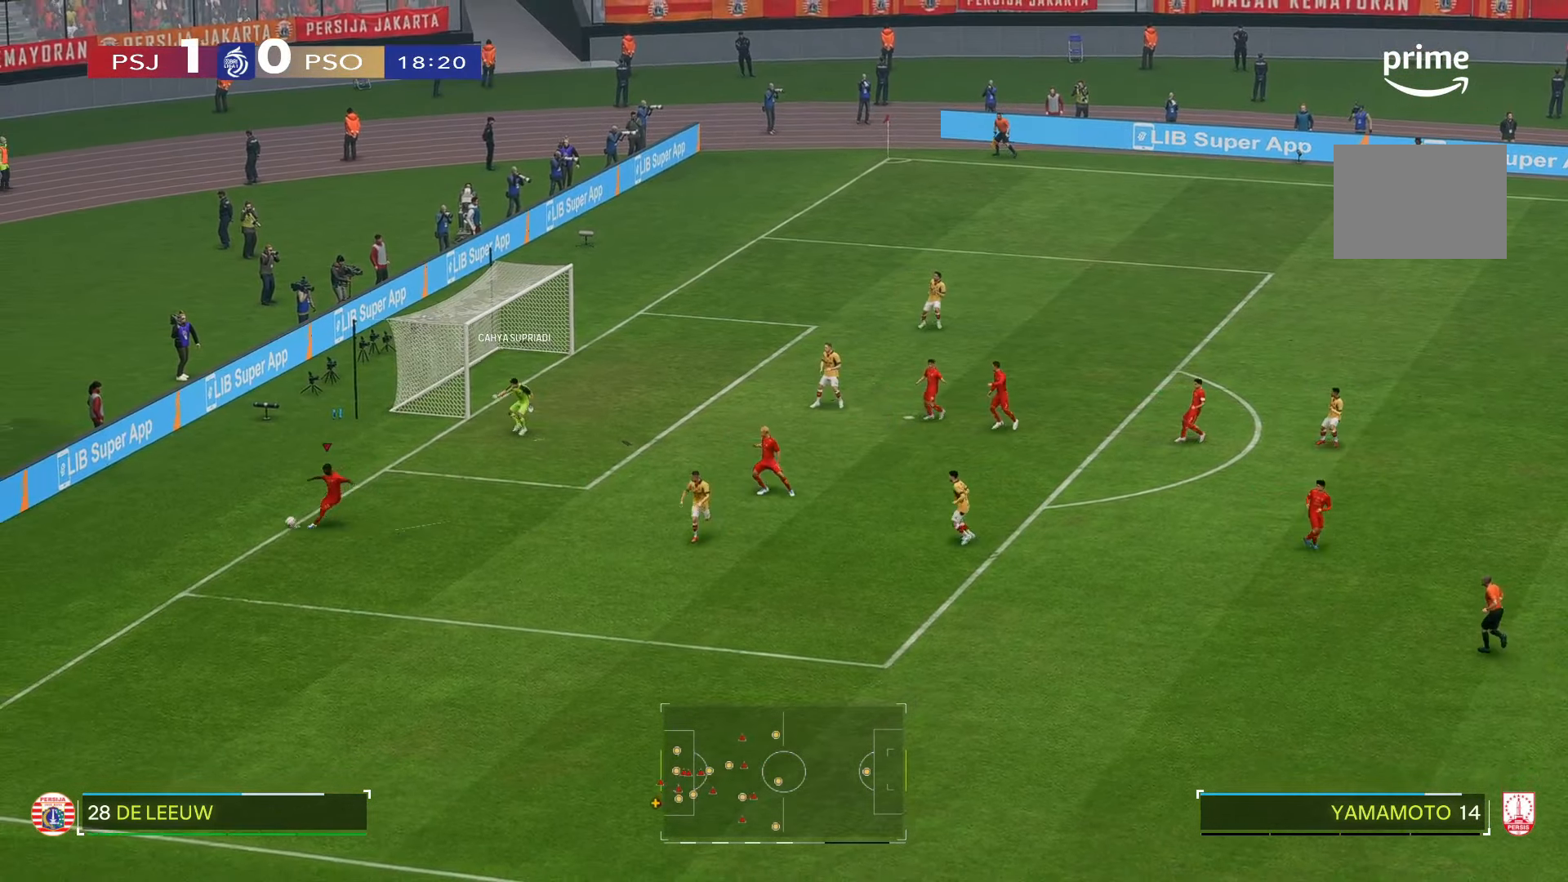
{"dt_ms": 500, "buttons": [], "left_stick": "down", "right_stick": "center", "events": []}
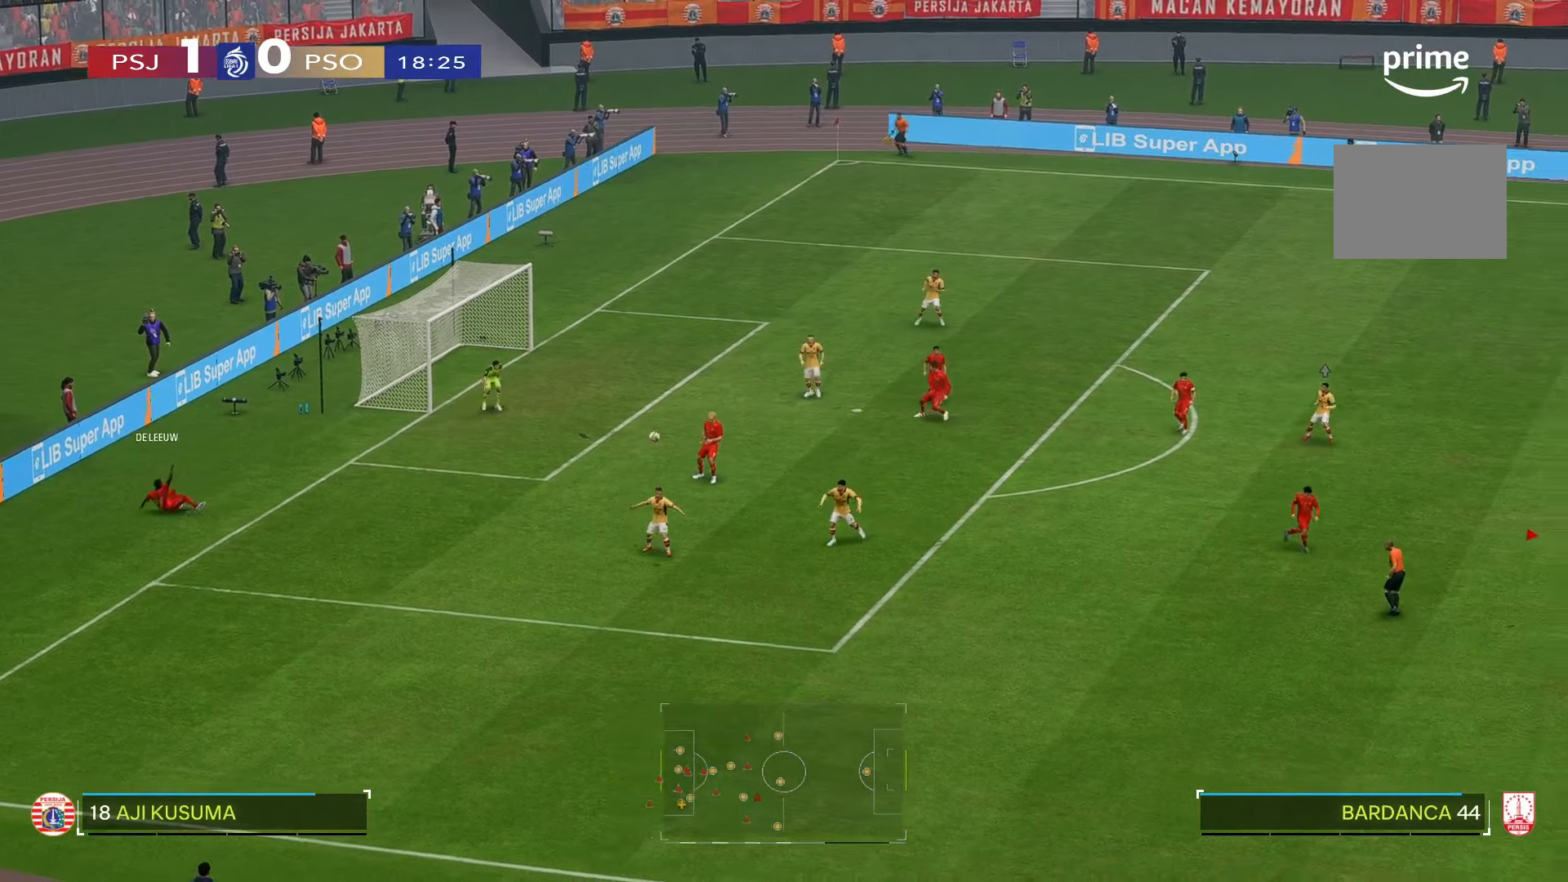
{"dt_ms": 500, "buttons": [], "left_stick": "down", "right_stick": "center", "events": []}
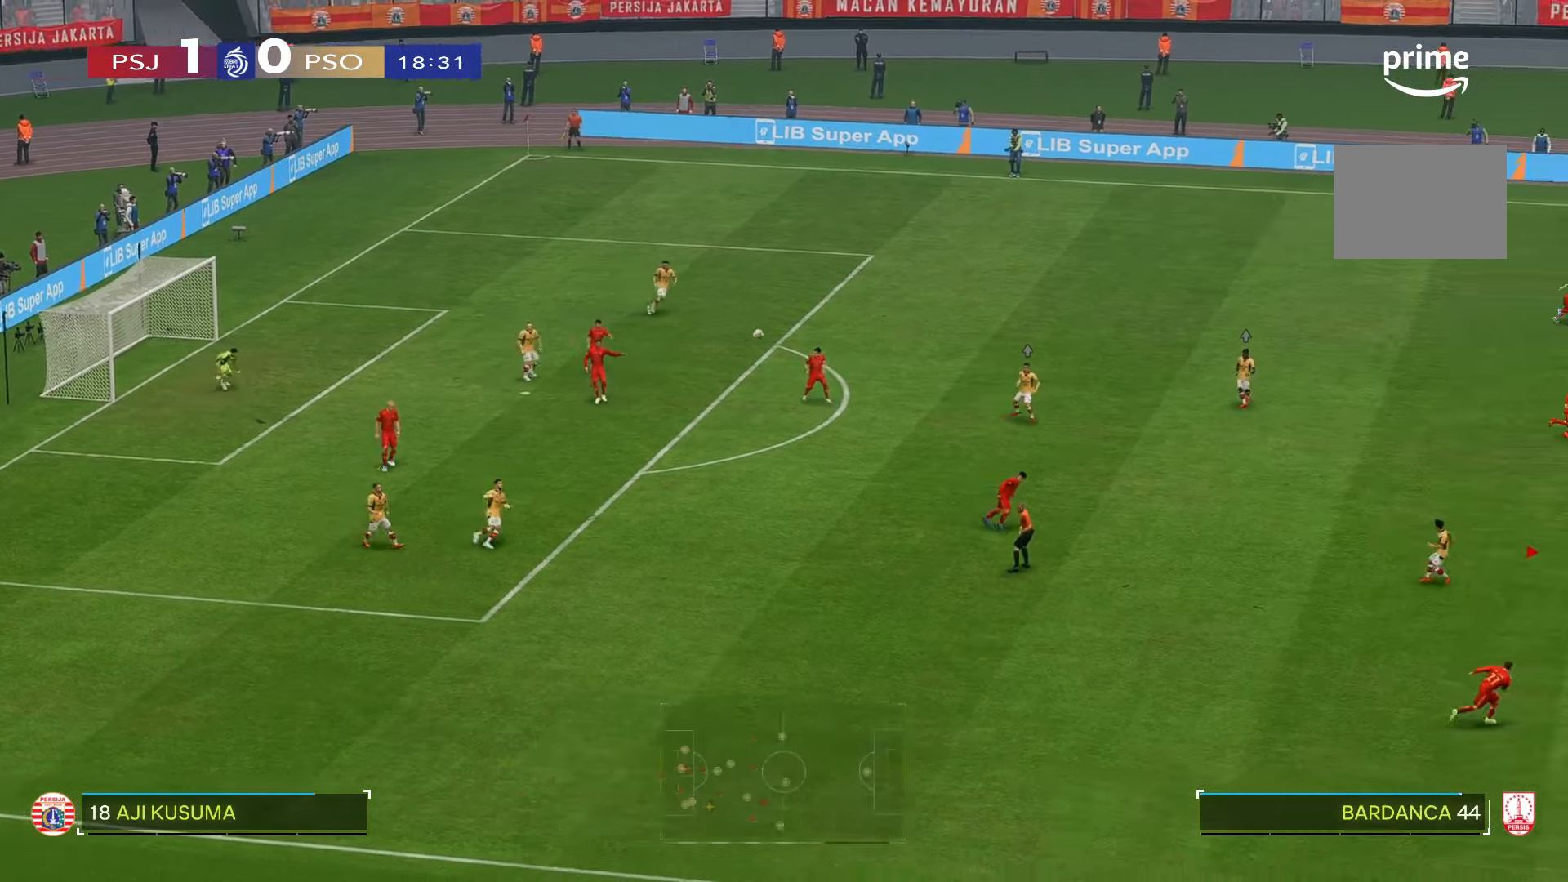
{"dt_ms": 500, "buttons": [], "left_stick": "down", "right_stick": "center", "events": []}
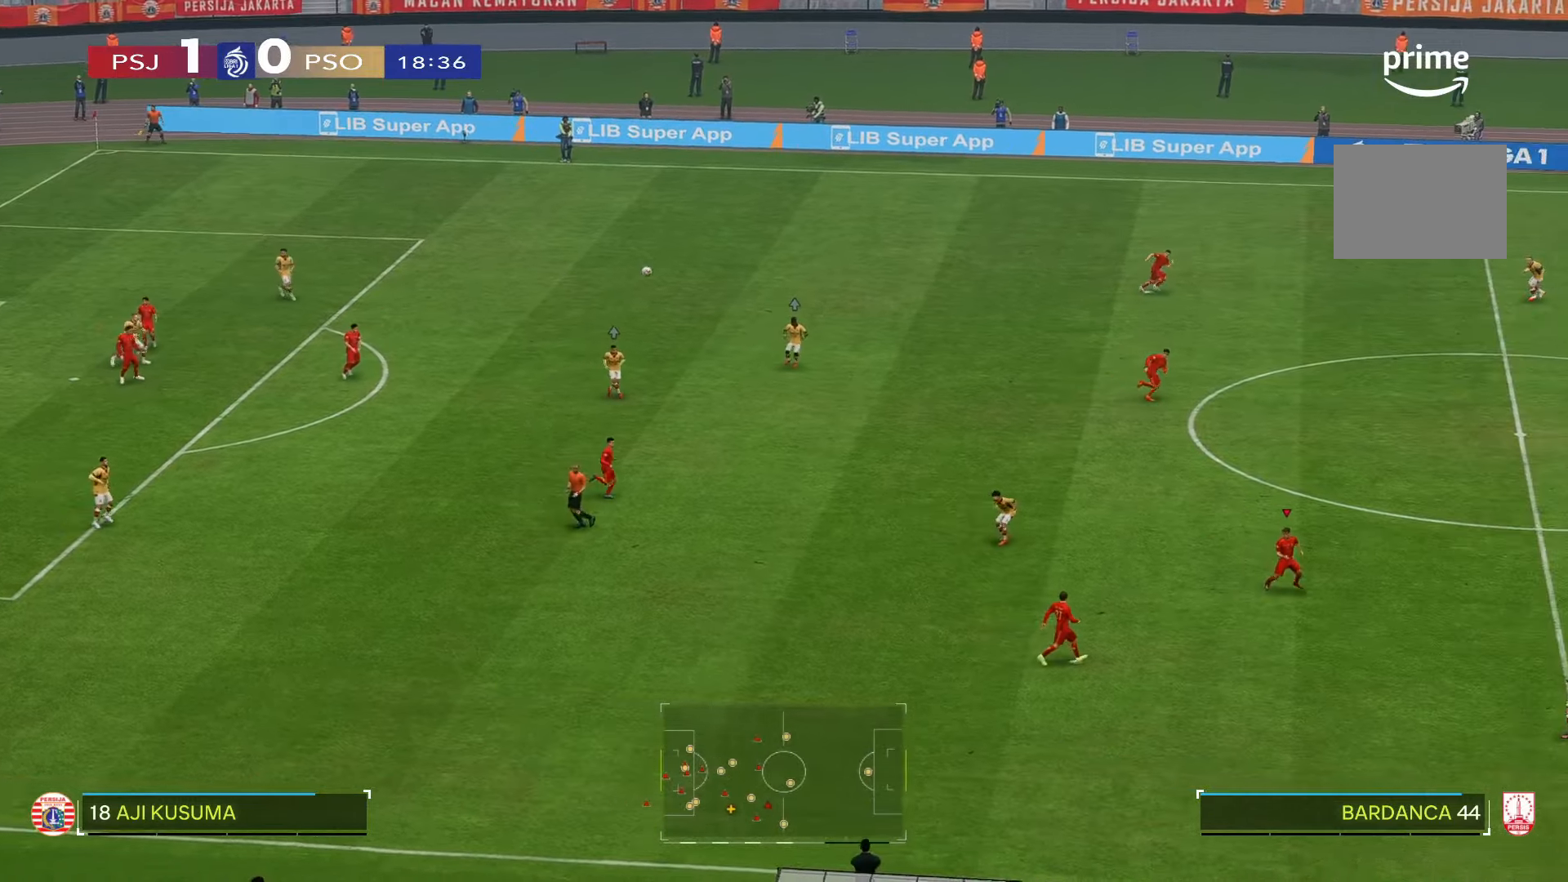
{"dt_ms": 500, "buttons": [], "left_stick": "down", "right_stick": "center", "events": []}
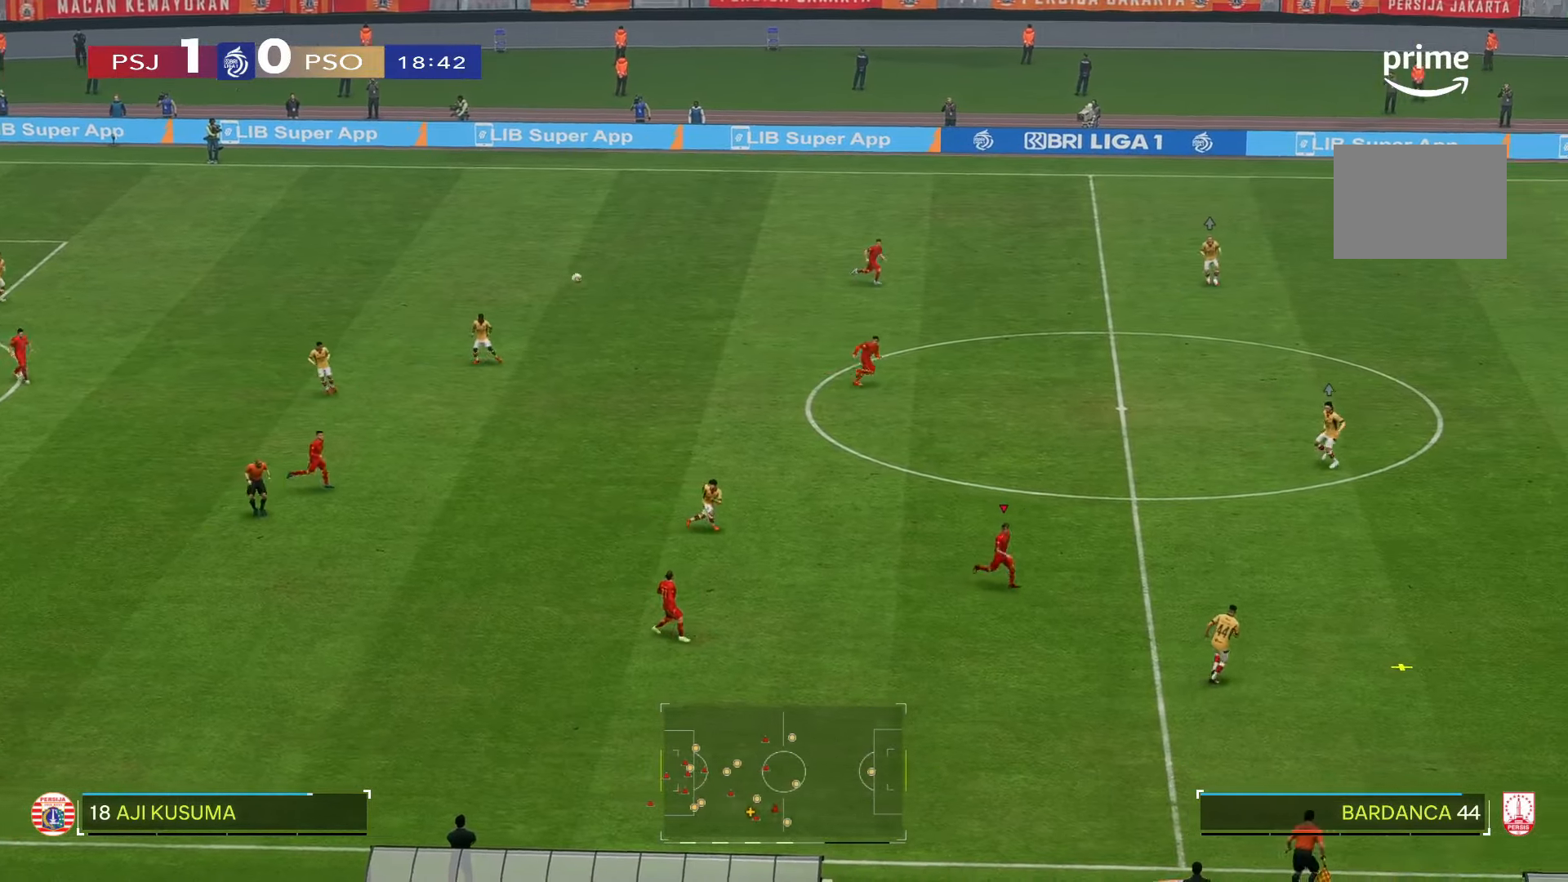
{"dt_ms": 500, "buttons": [], "left_stick": "down", "right_stick": "center", "events": []}